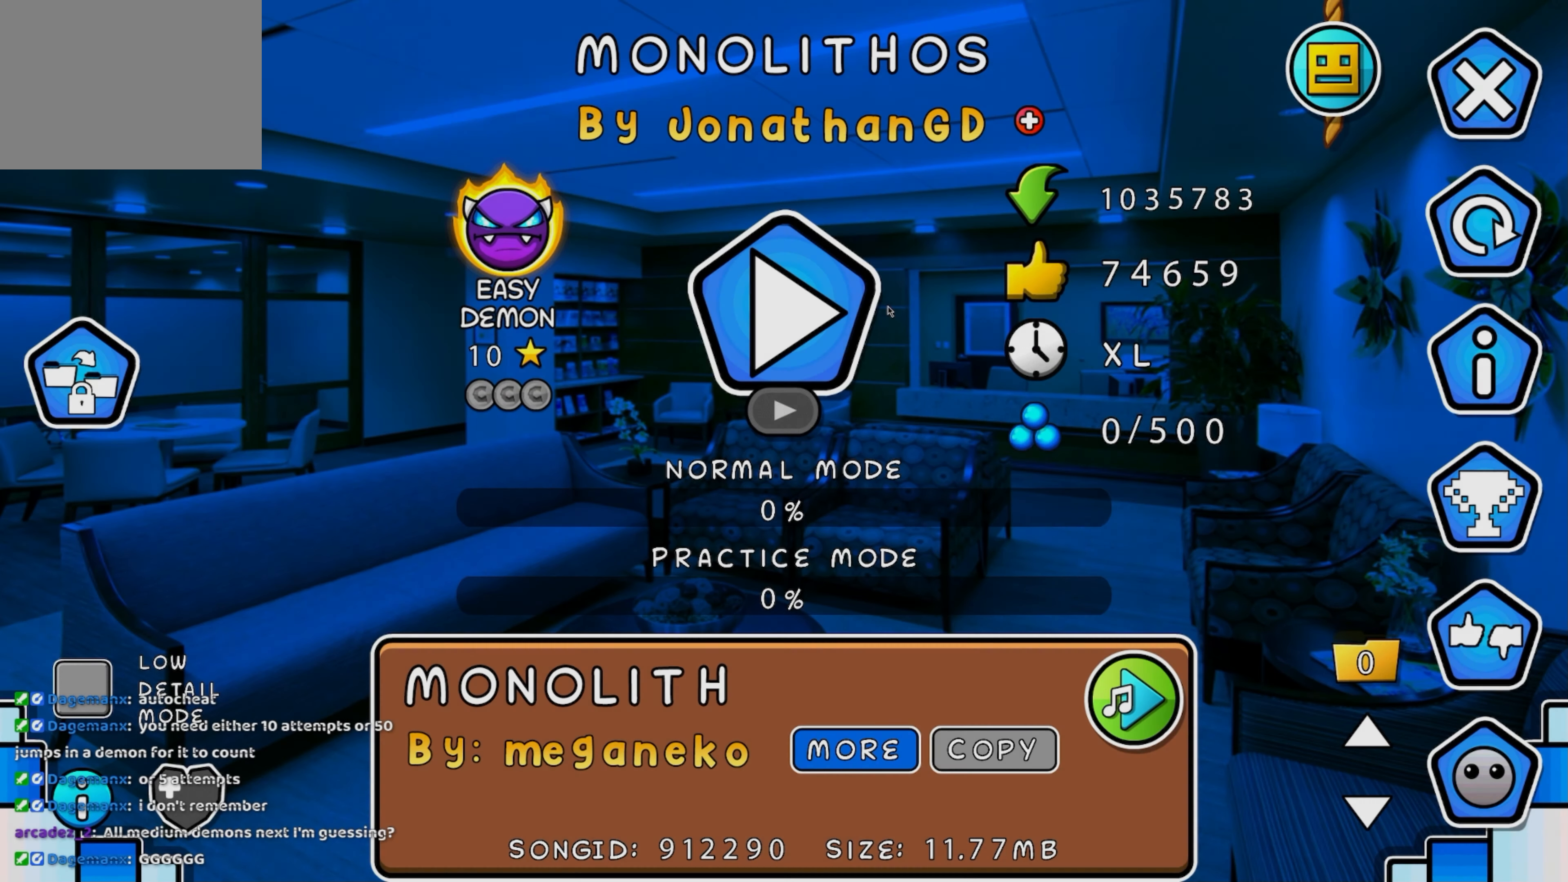
Gameplay with a controller (Xbox layout); each line is a JSON object with the inputs held at the frame after it. "events" lists button and stick changes between this image and that frame as [ms after this image, input, new state], when the widget could be followed in between. Not read: L2 R2 left_stick right_stick.
{"buttons": [], "events": []}
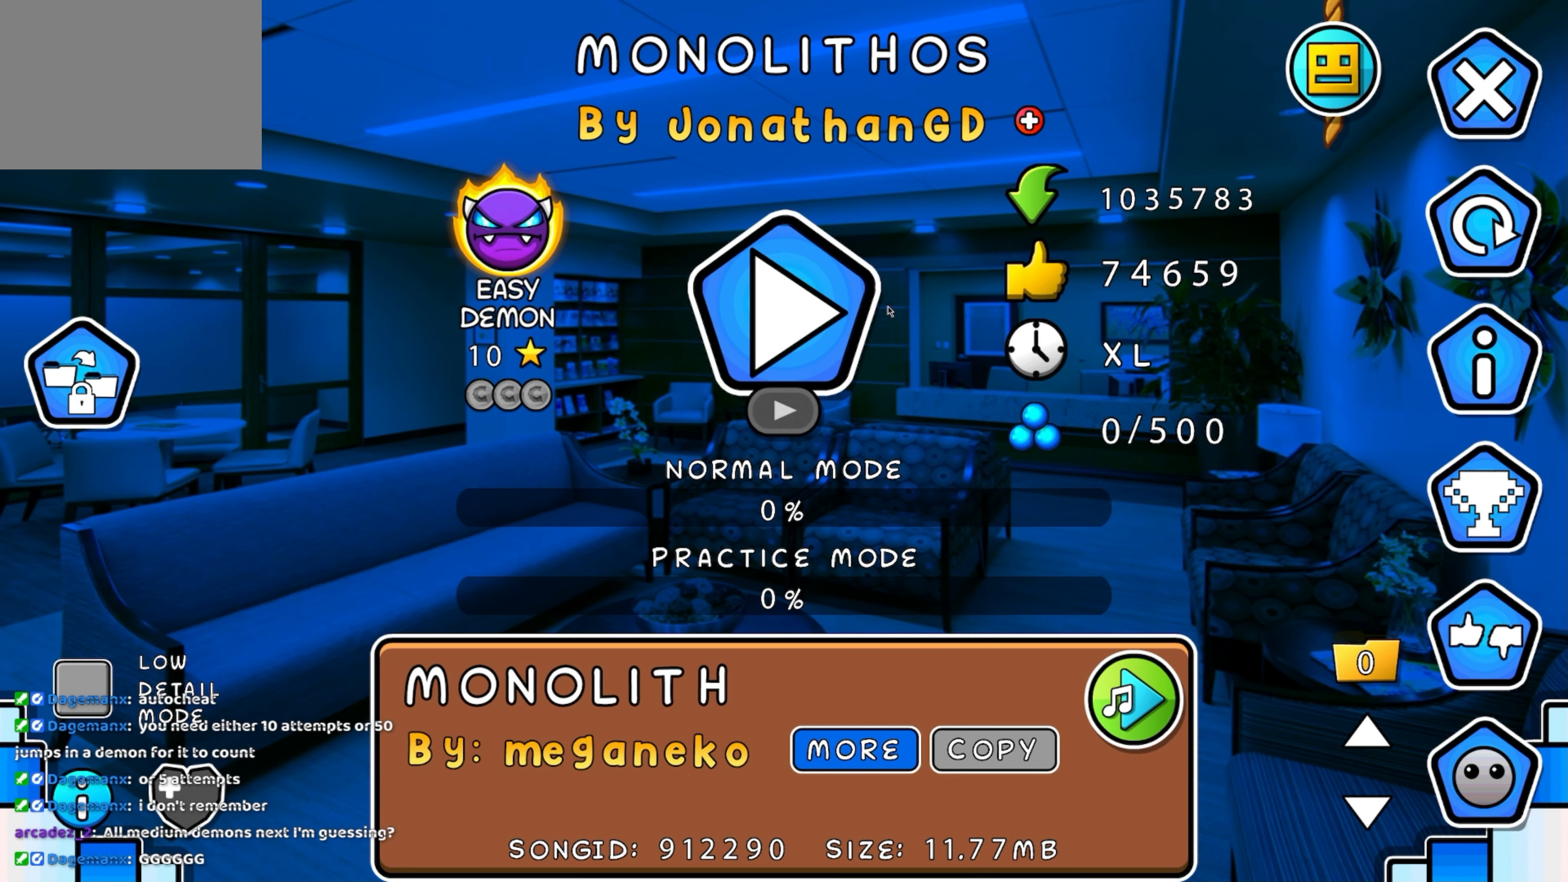
{"buttons": [], "events": []}
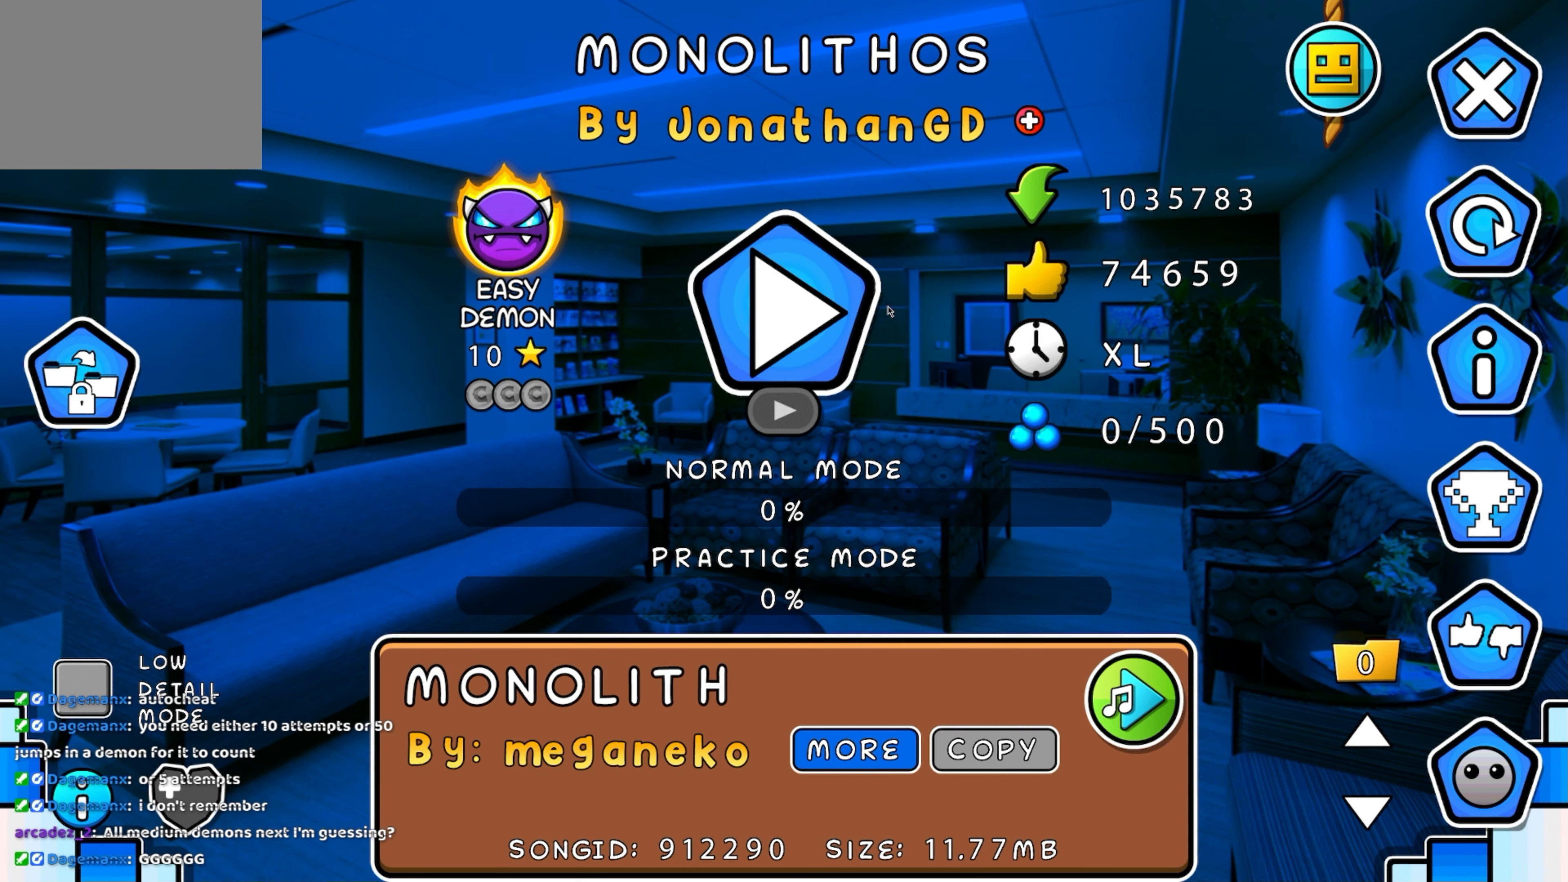
{"buttons": [], "events": []}
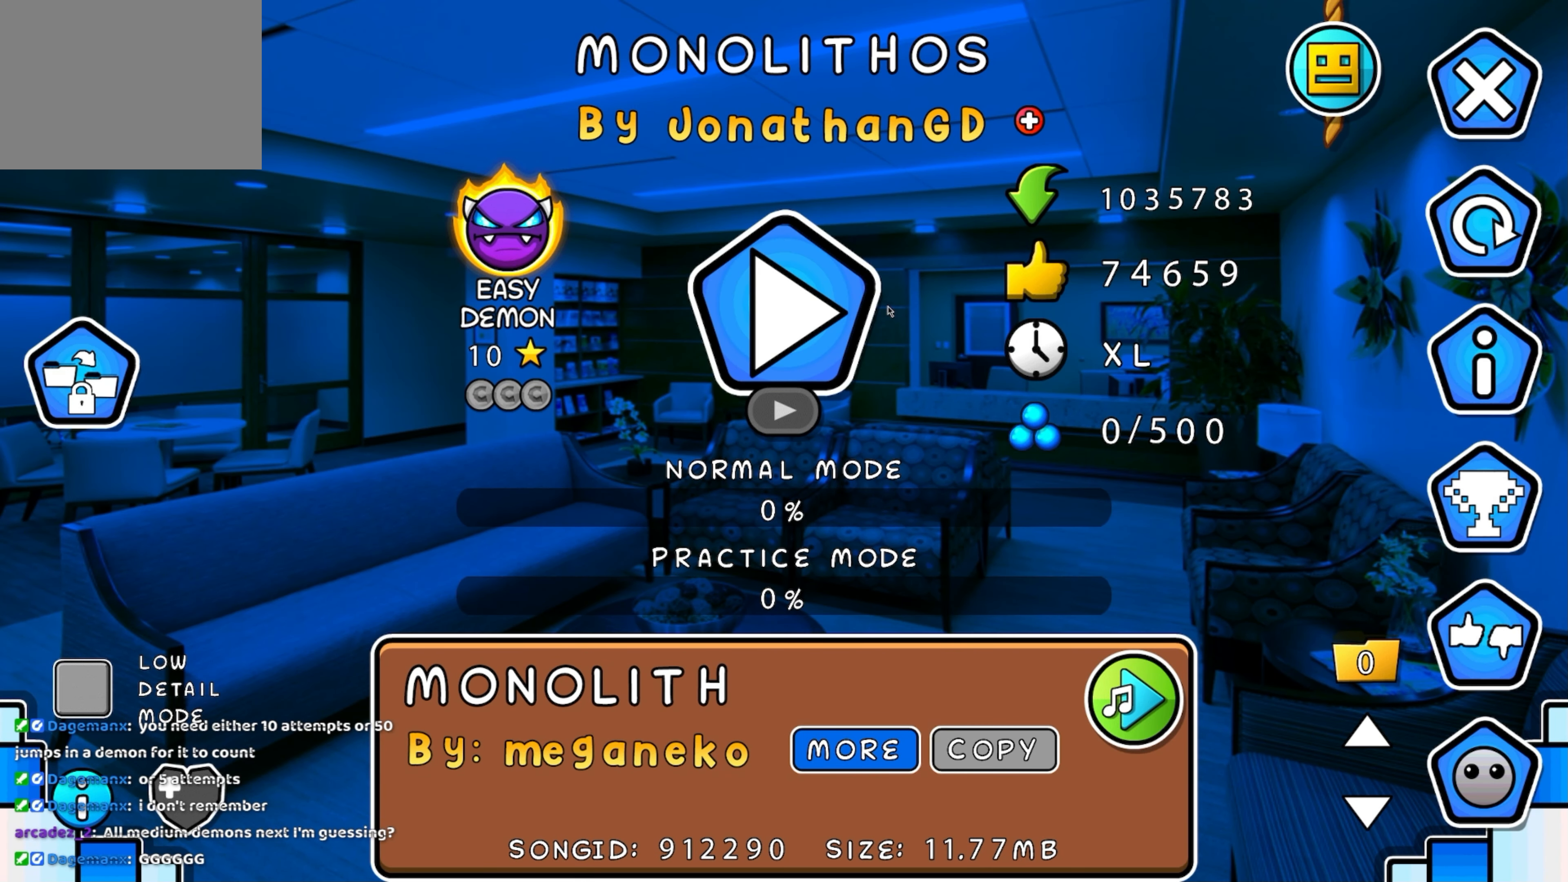
{"buttons": [], "events": [[250, "START", "down"], [417, "START", "up"]]}
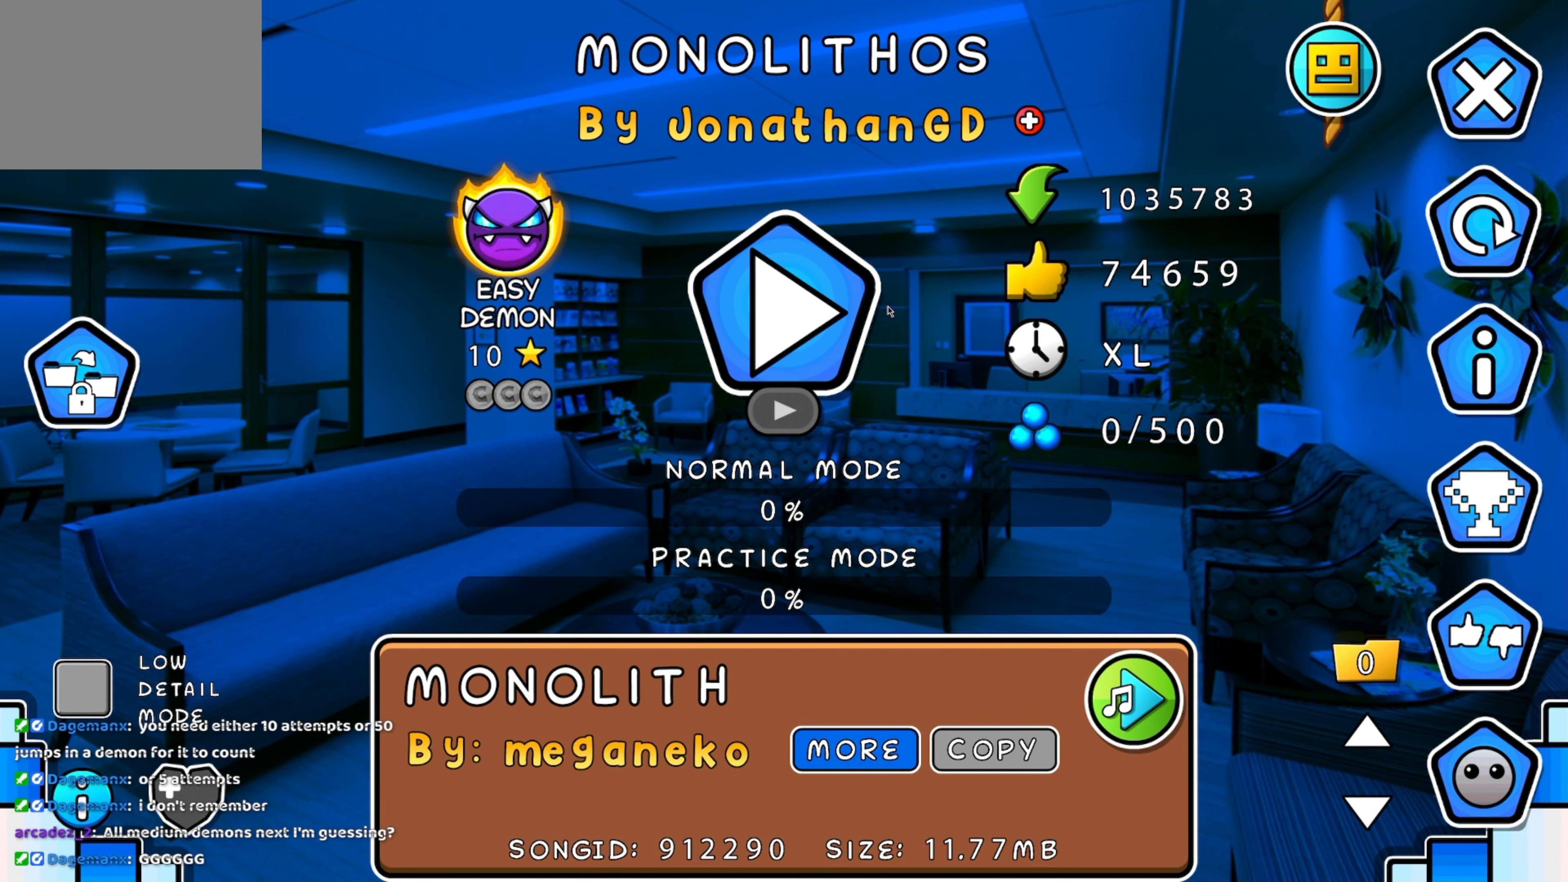
{"buttons": [], "events": []}
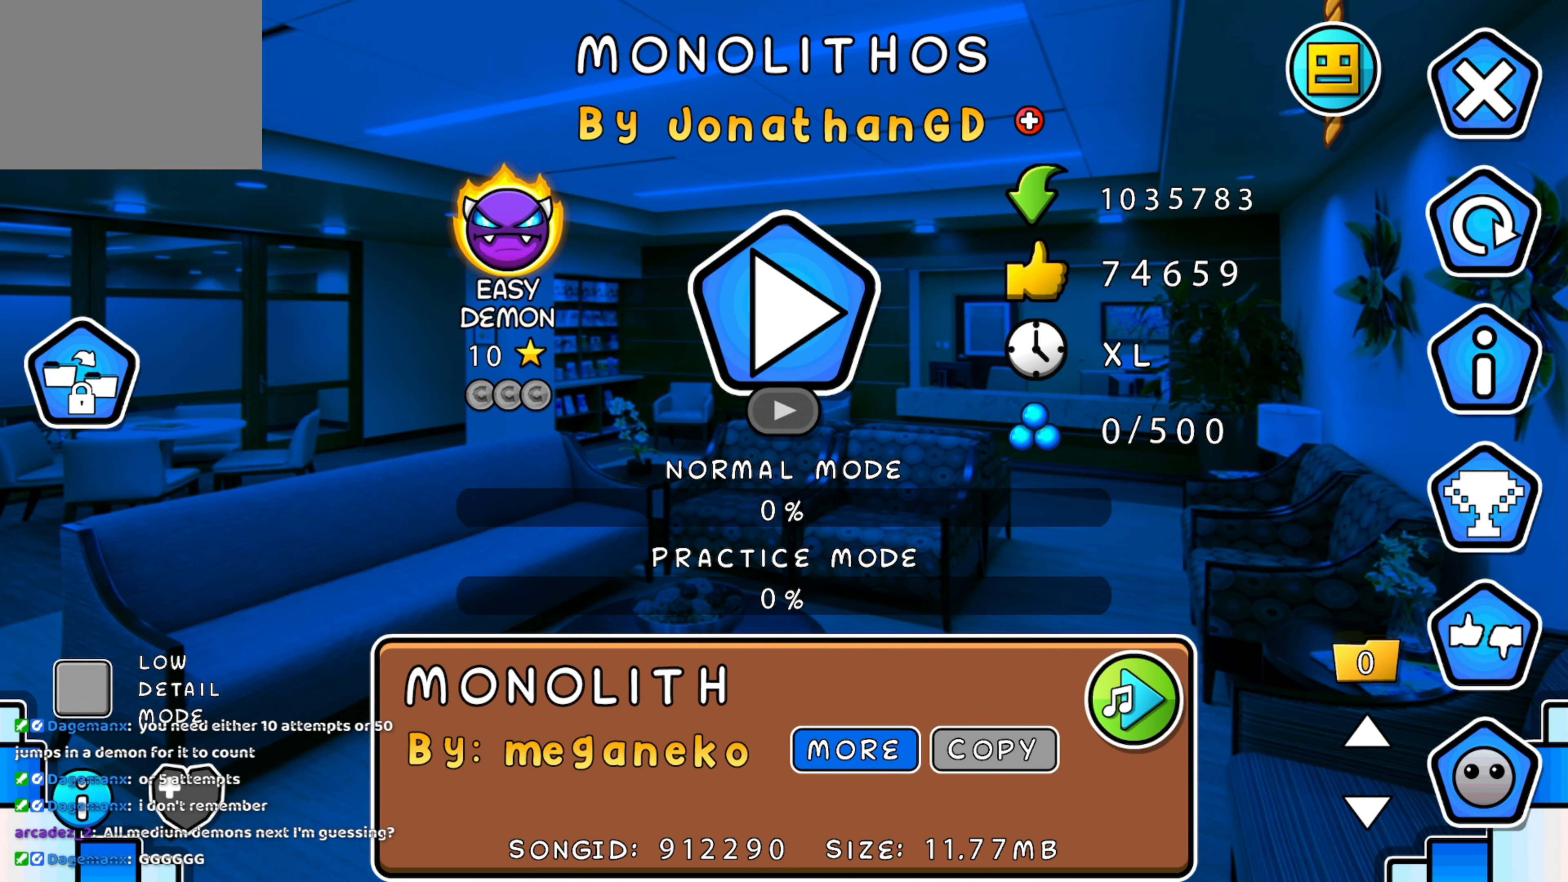
{"buttons": [], "events": []}
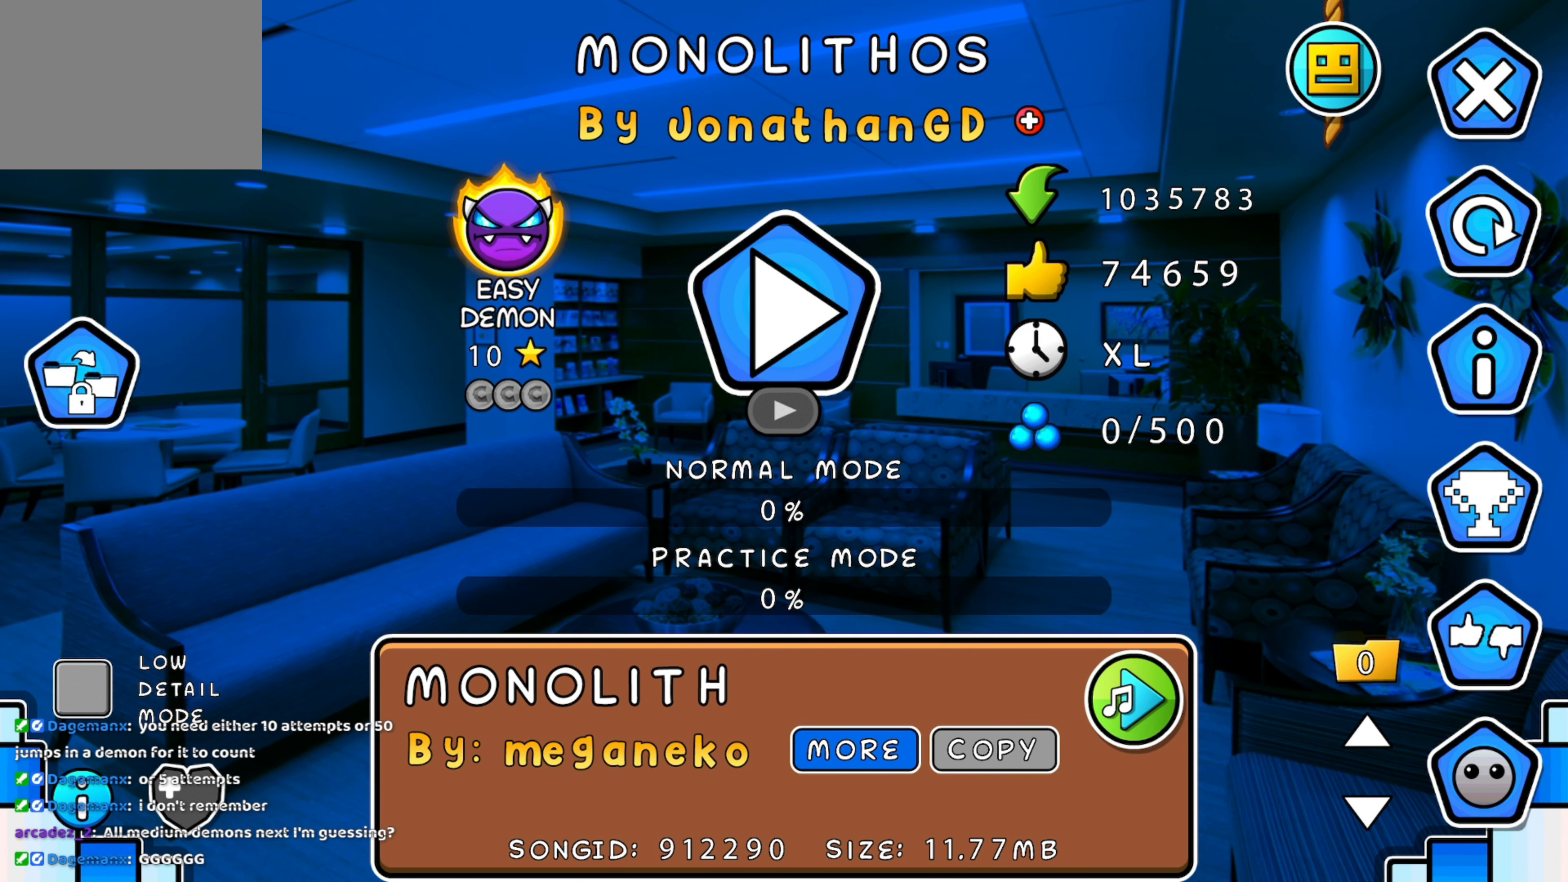
{"buttons": [], "events": []}
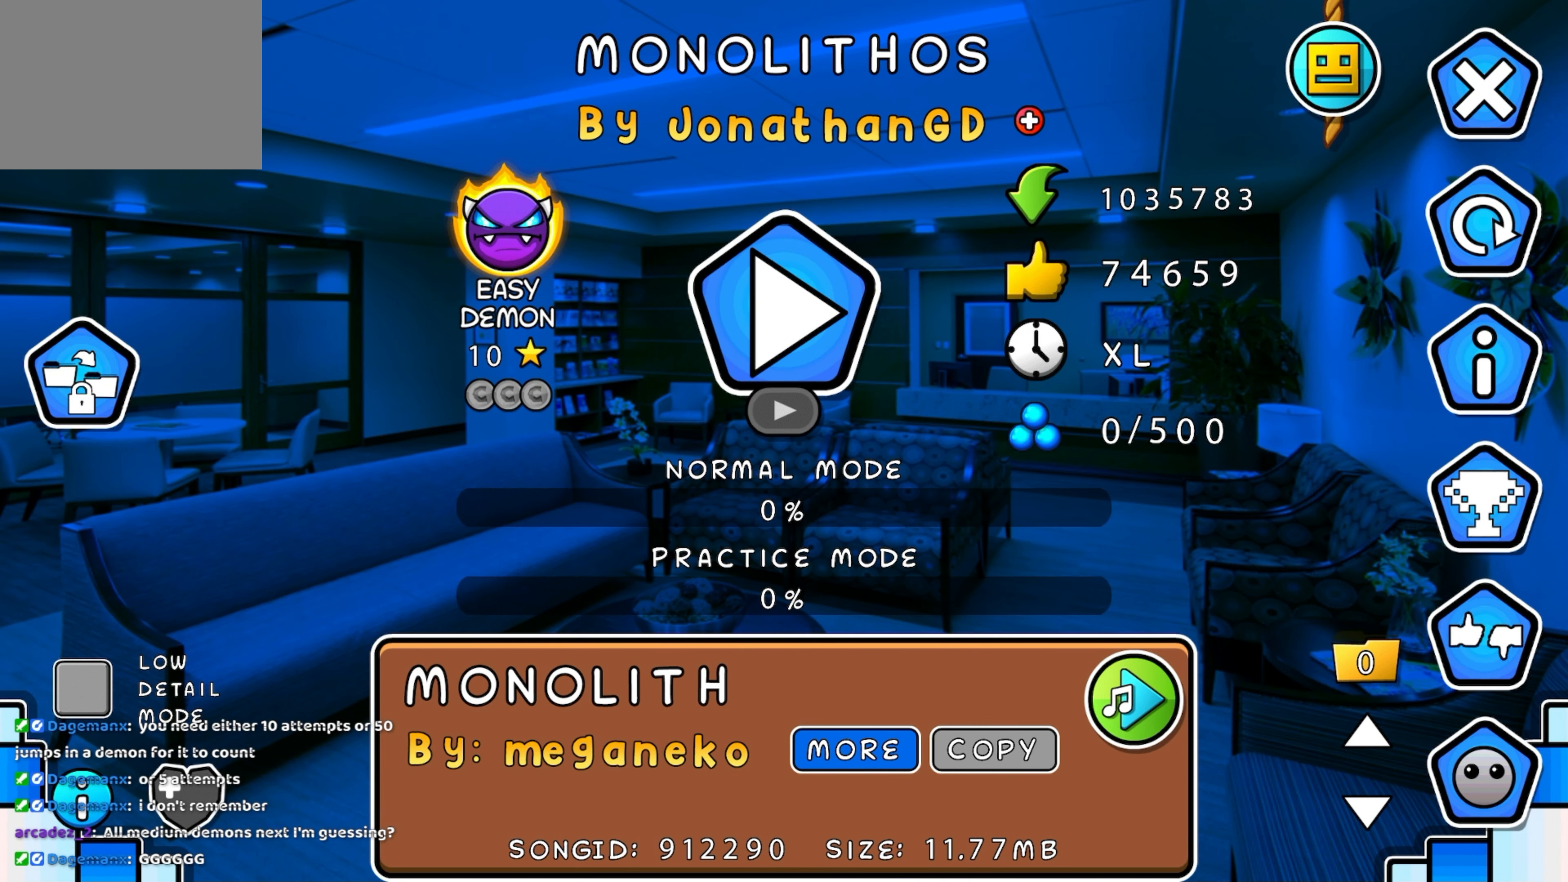
{"buttons": [], "events": []}
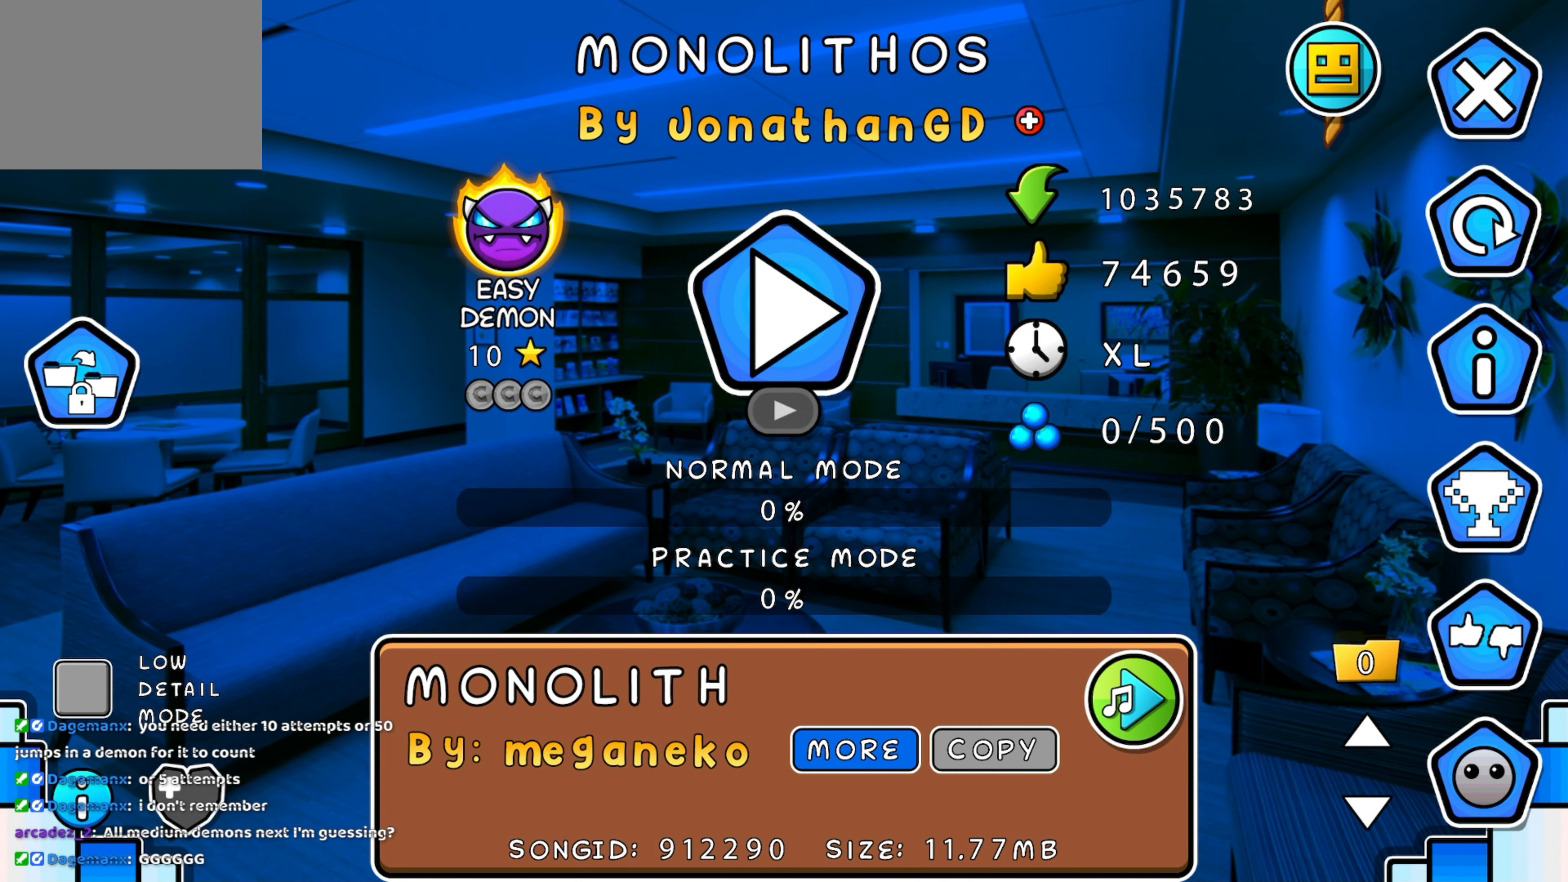
{"buttons": [], "events": []}
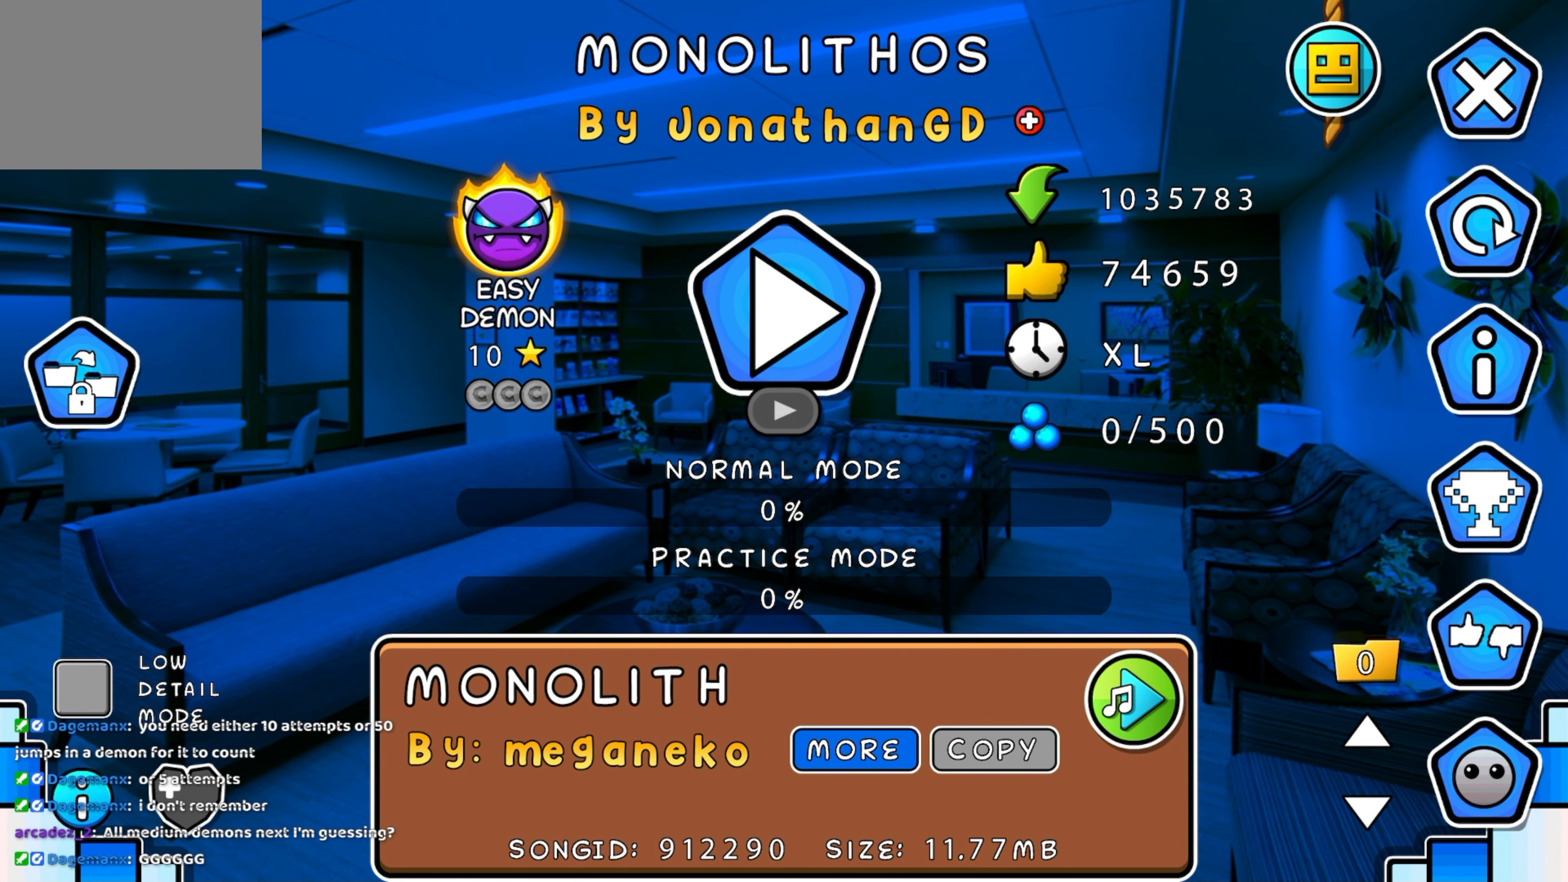
{"buttons": [], "events": []}
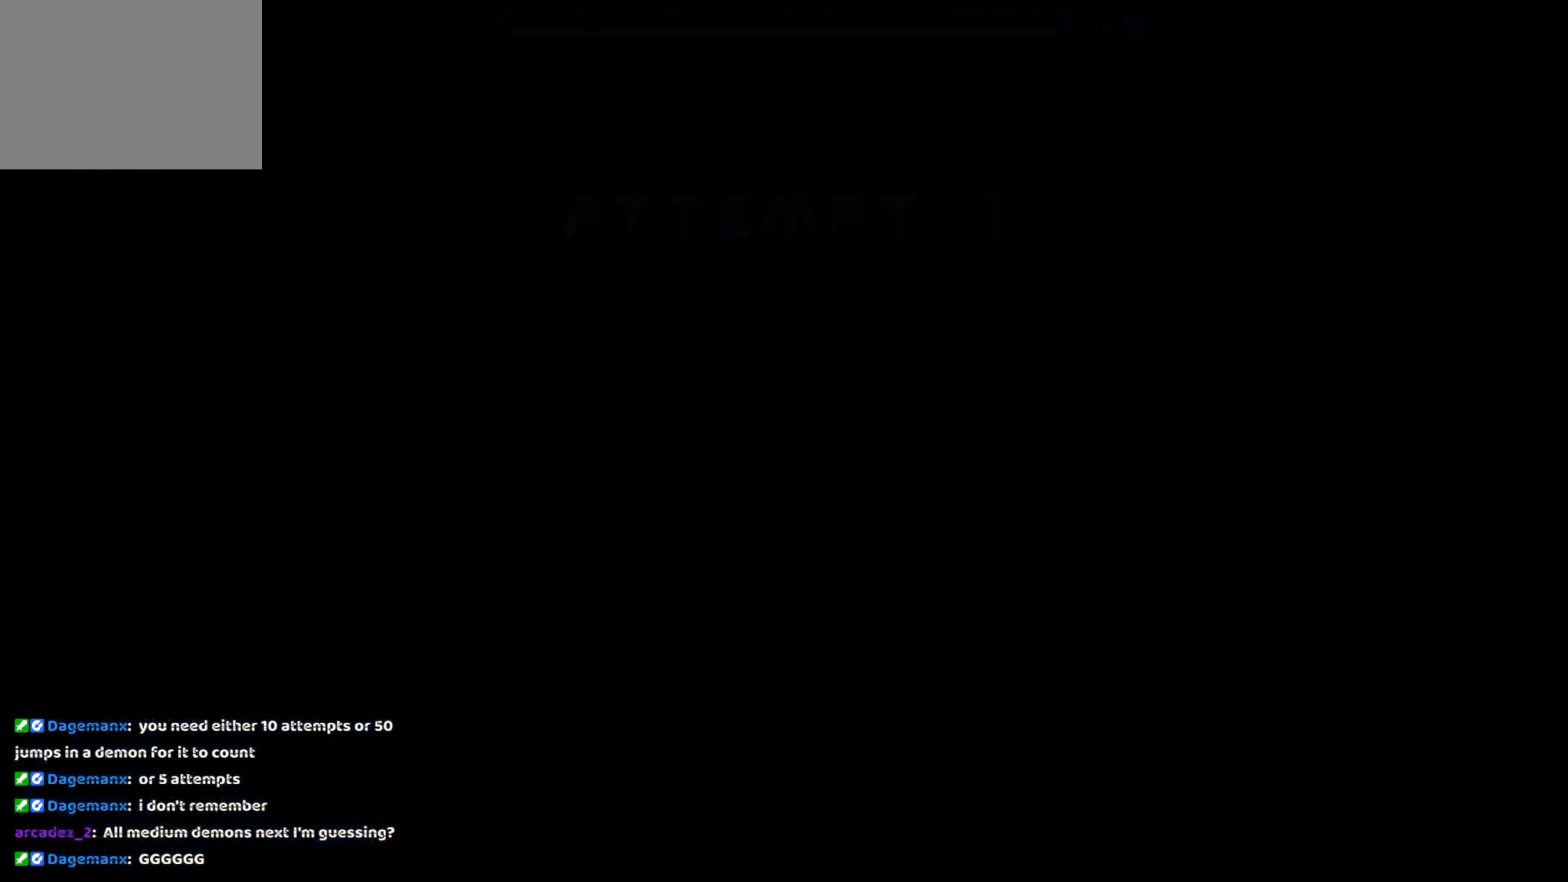
{"buttons": [], "events": []}
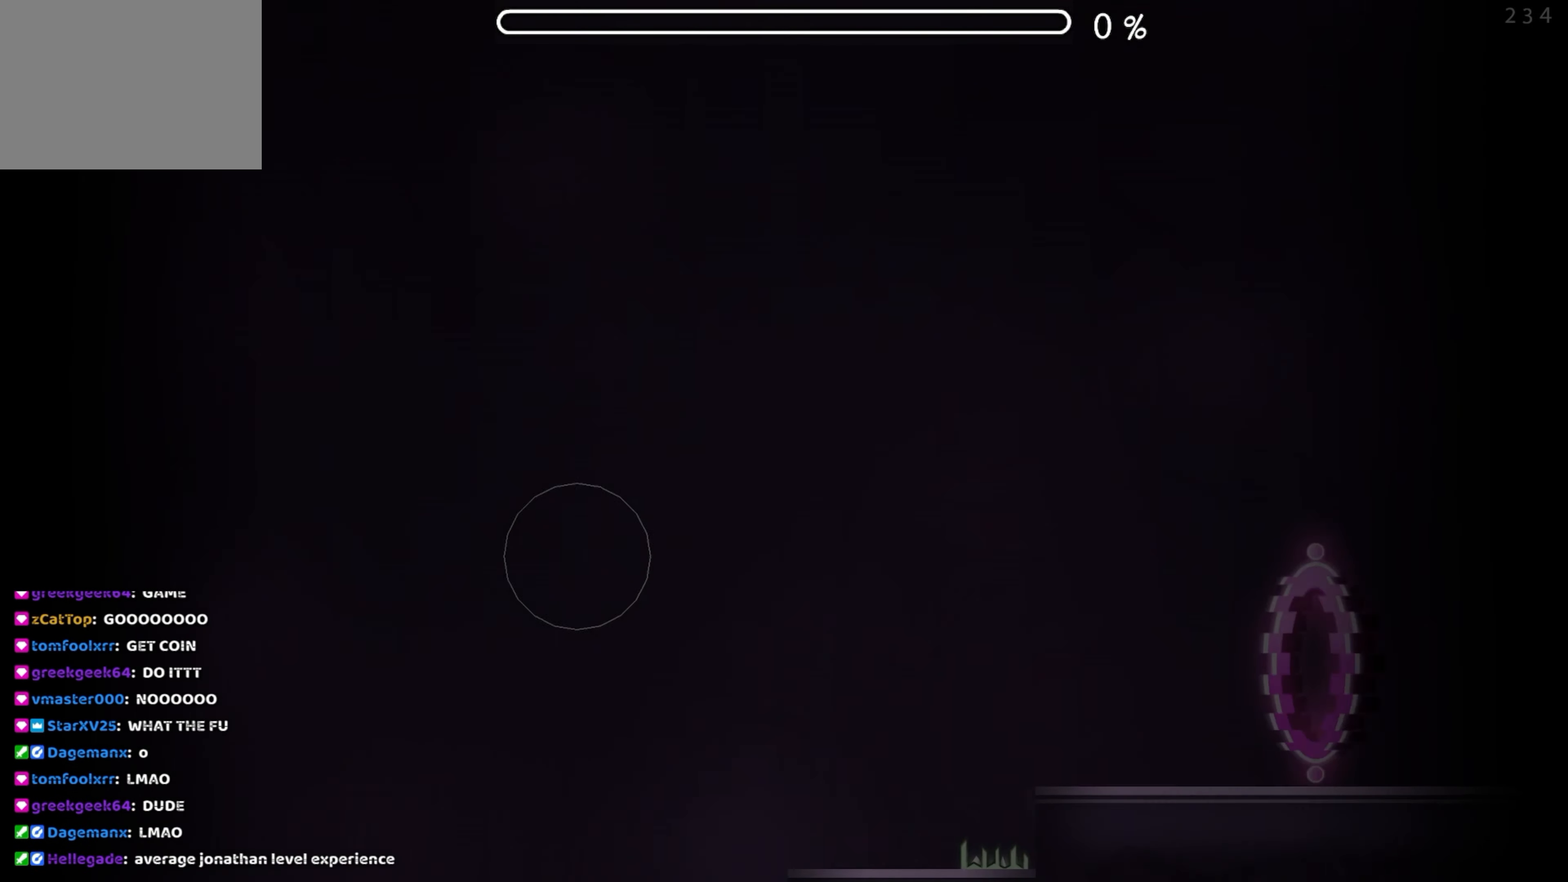
{"buttons": [], "events": []}
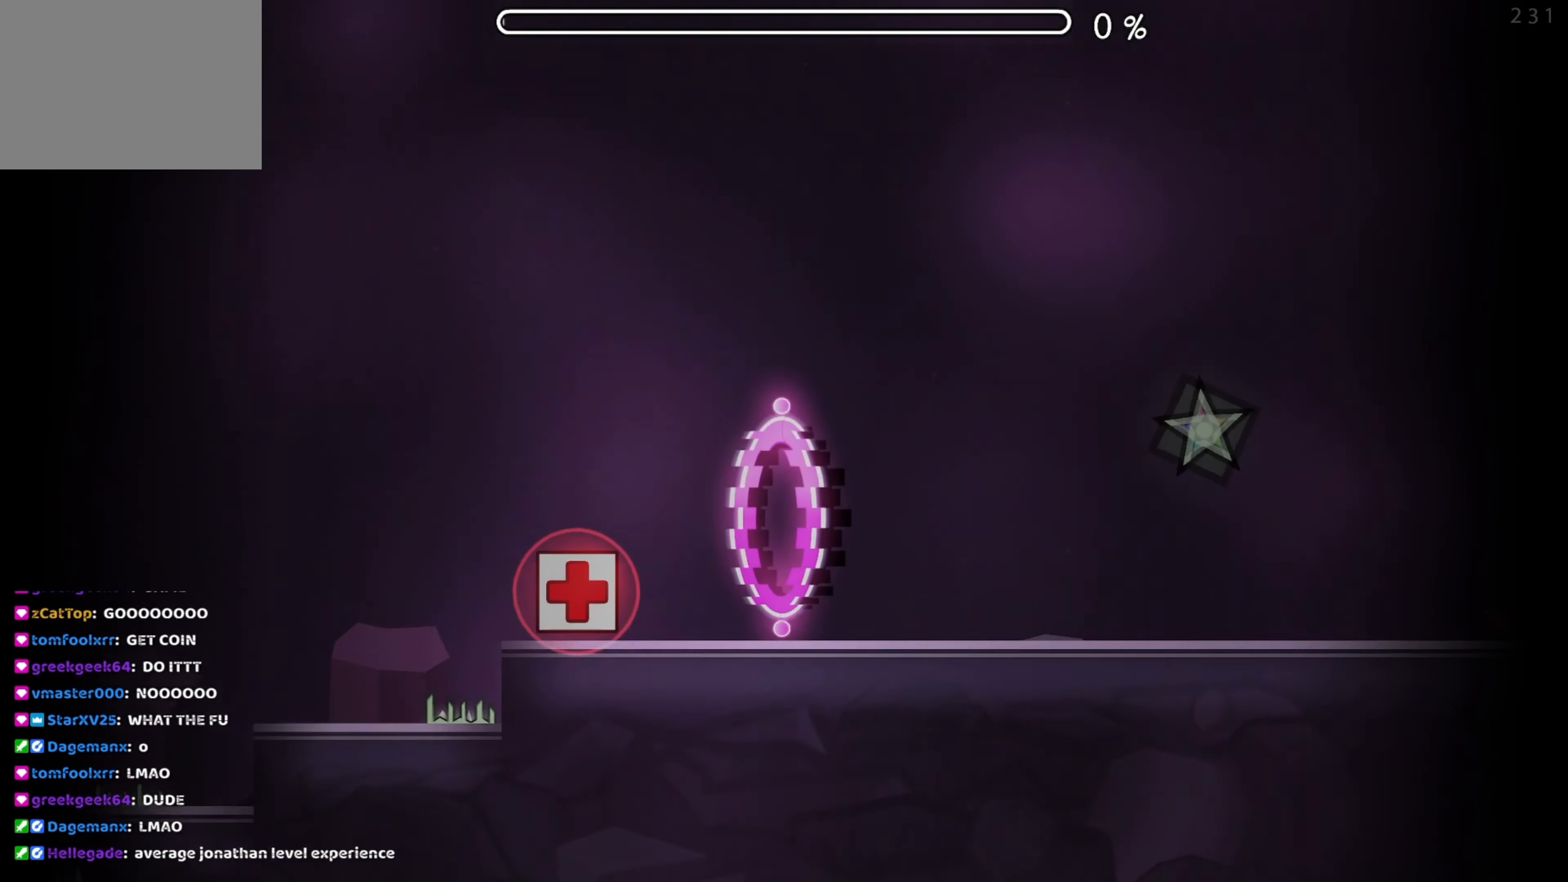
{"buttons": [], "events": []}
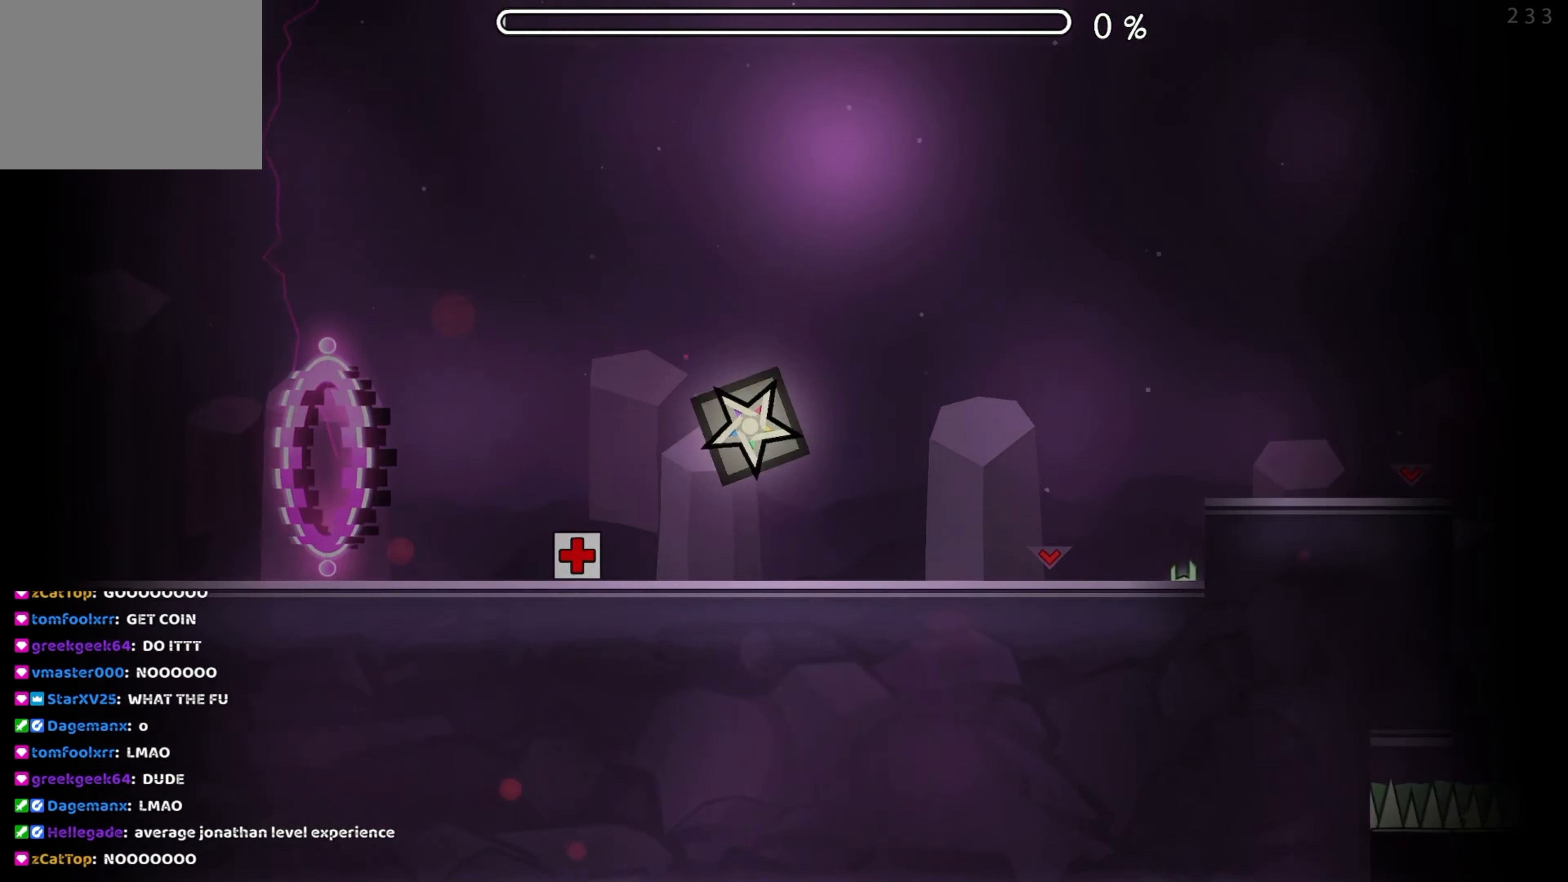
{"buttons": [], "events": []}
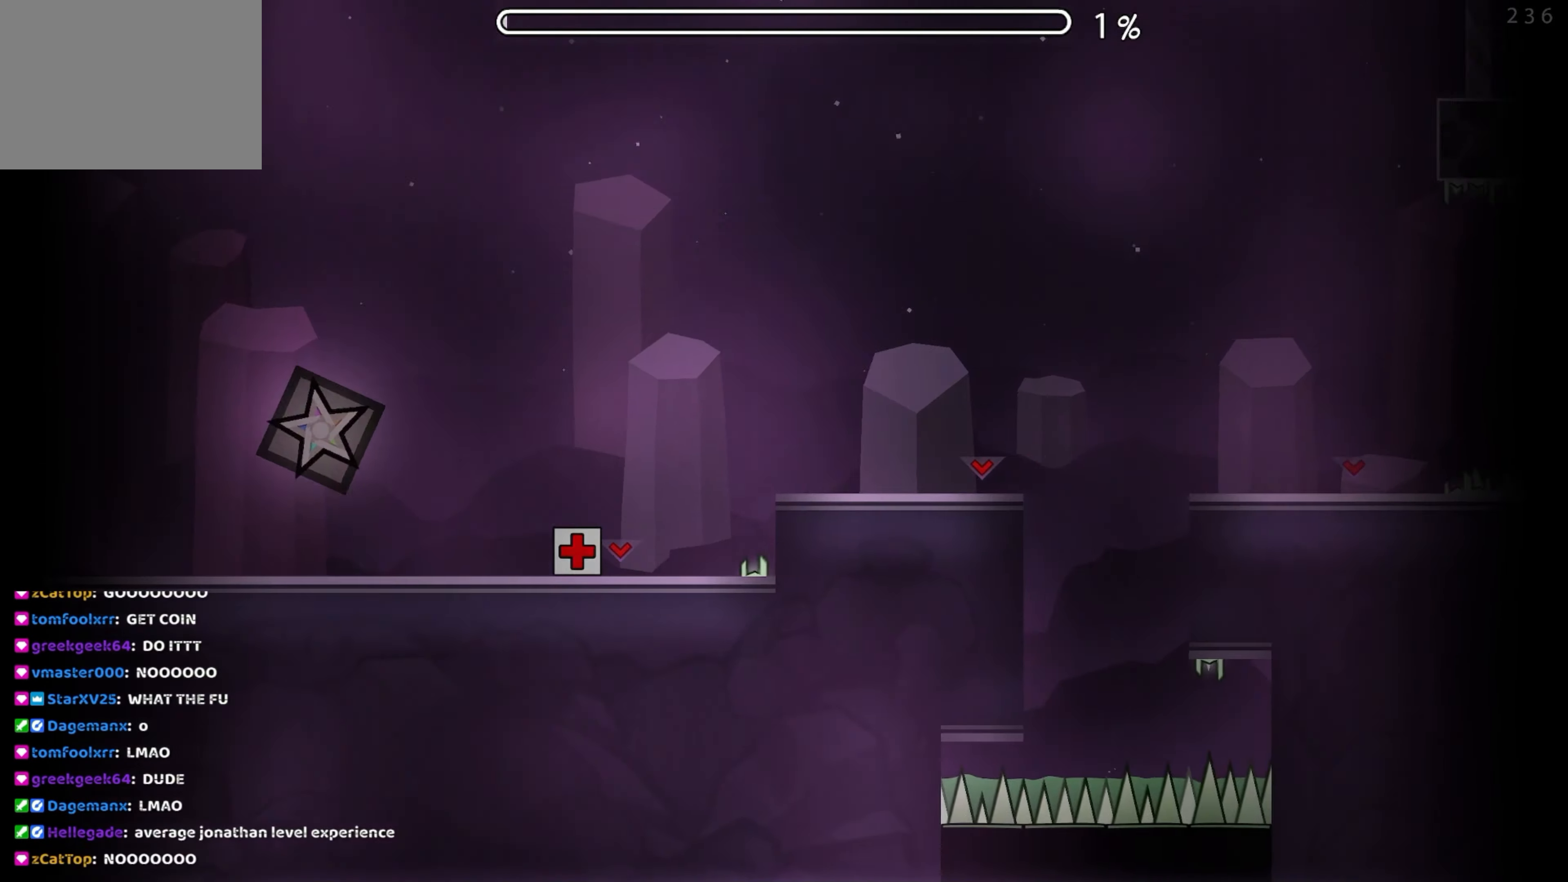
{"buttons": ["A"], "events": [[17, "A", "down"], [134, "A", "up"], [467, "A", "down"]]}
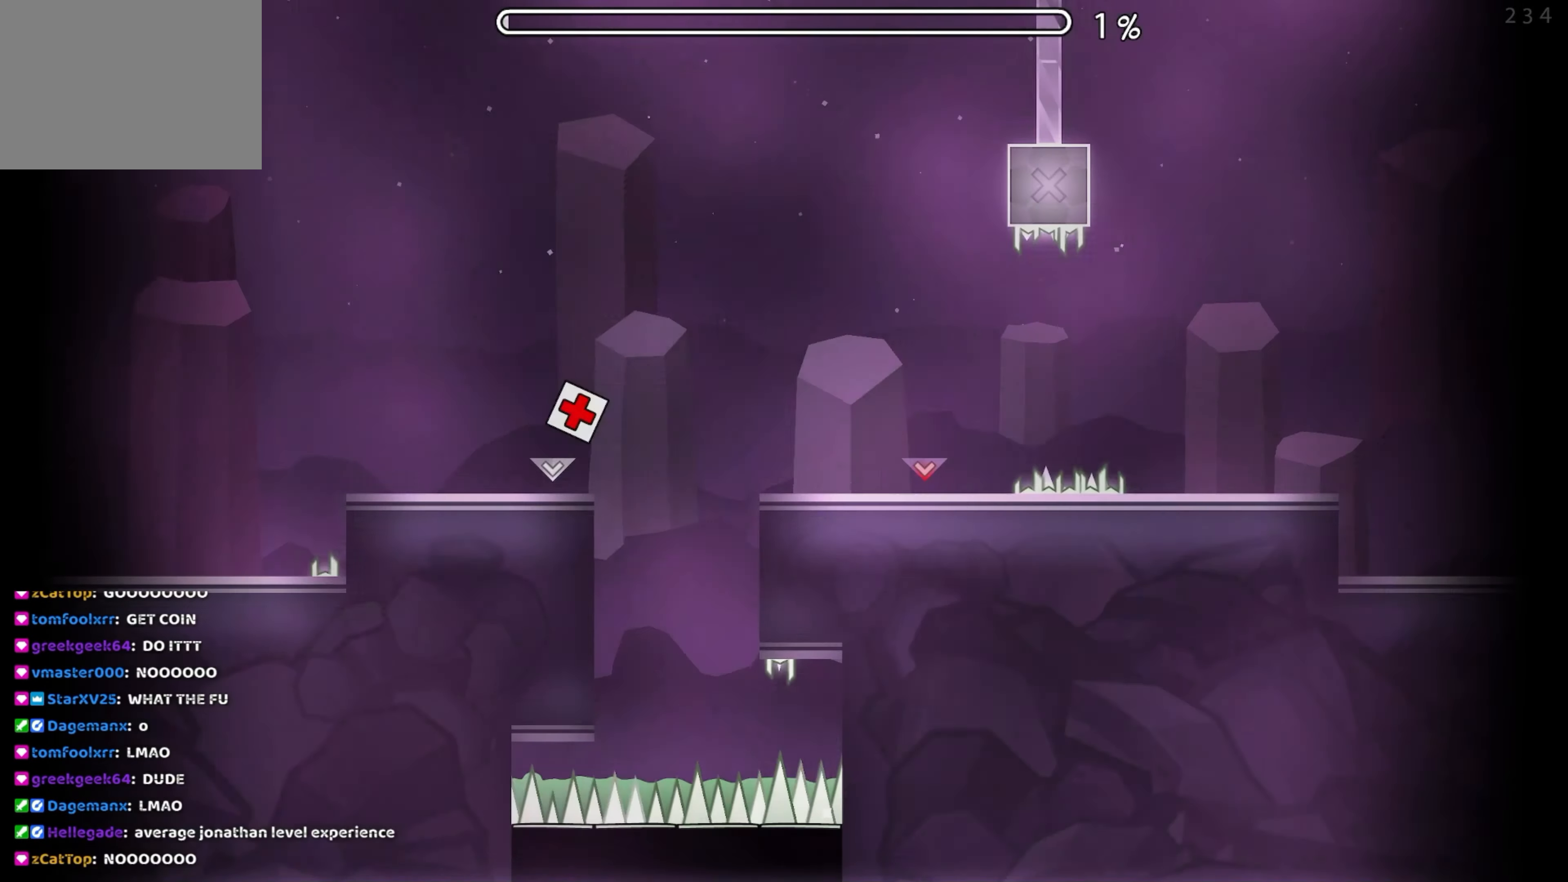
{"buttons": ["A"], "events": [[50, "A", "up"], [450, "A", "down"]]}
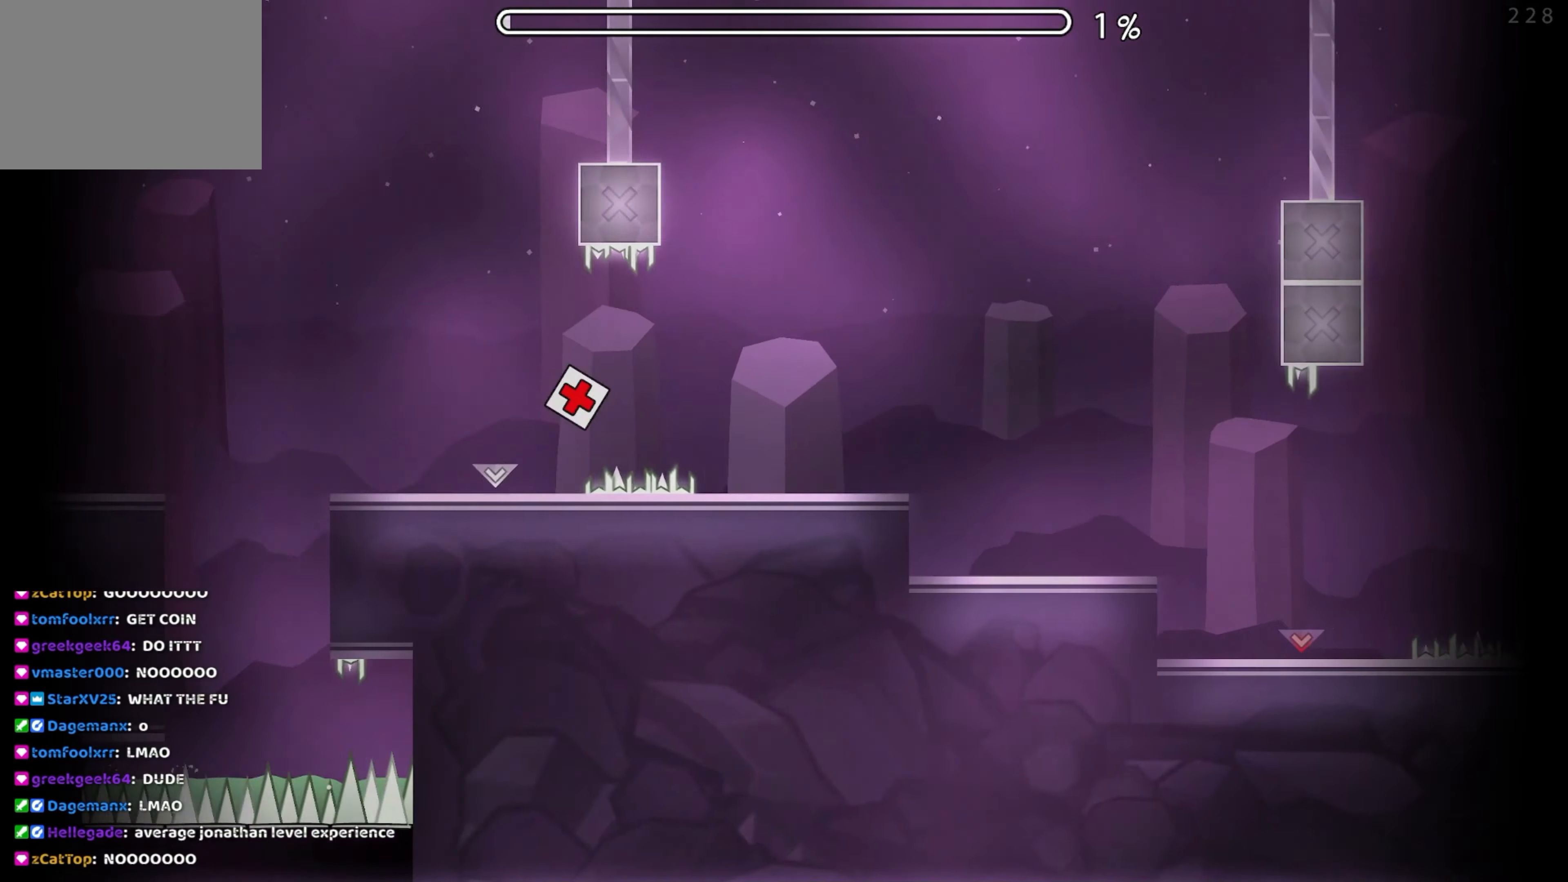
{"buttons": [], "events": [[67, "A", "up"]]}
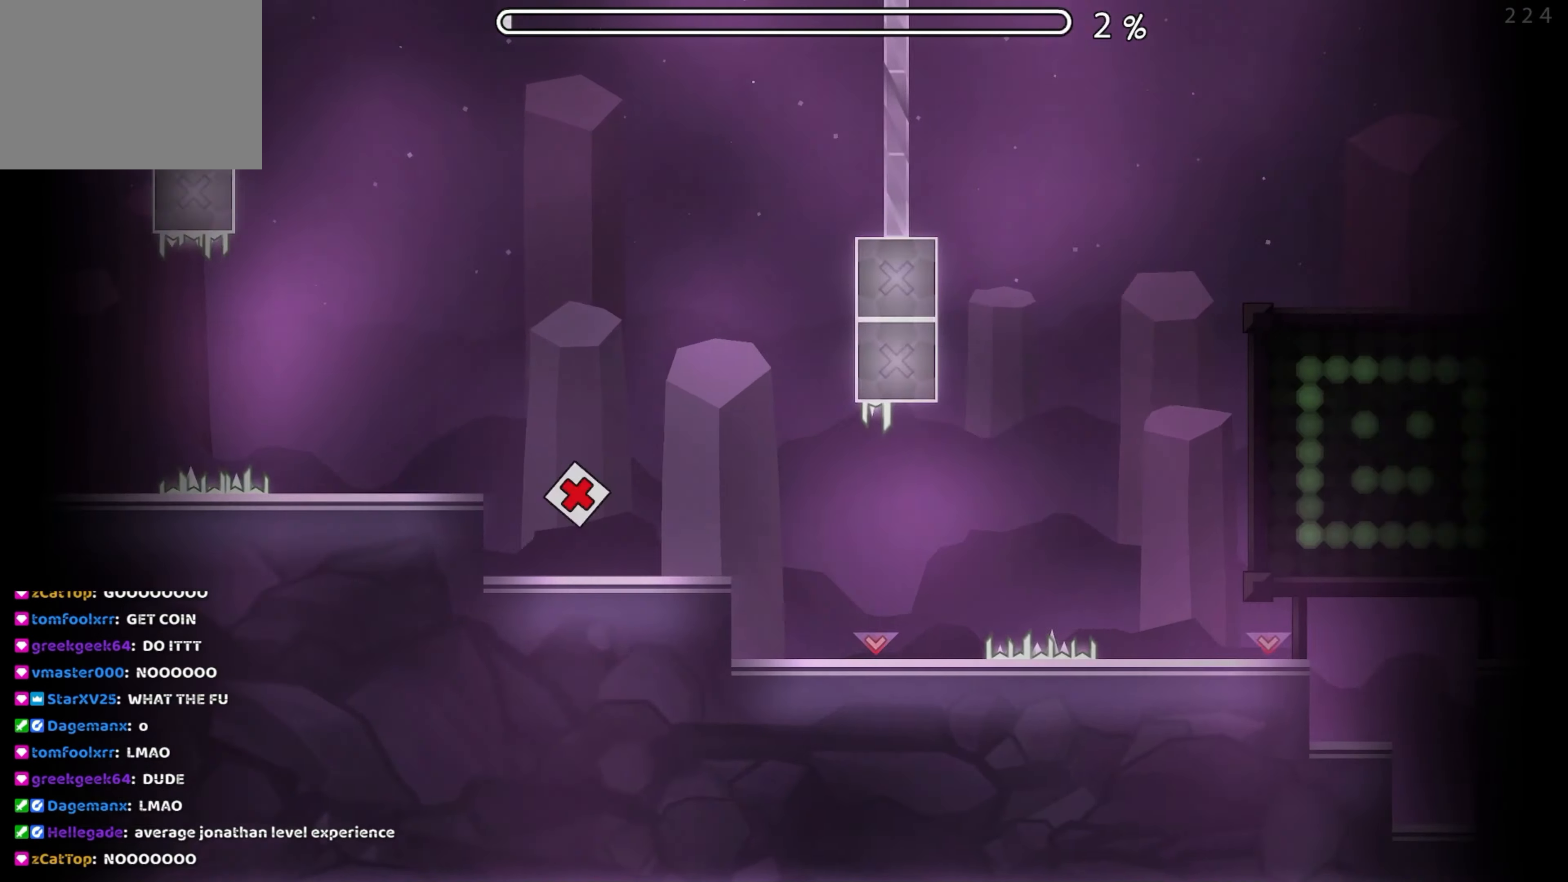
{"buttons": ["A"], "events": [[384, "A", "down"]]}
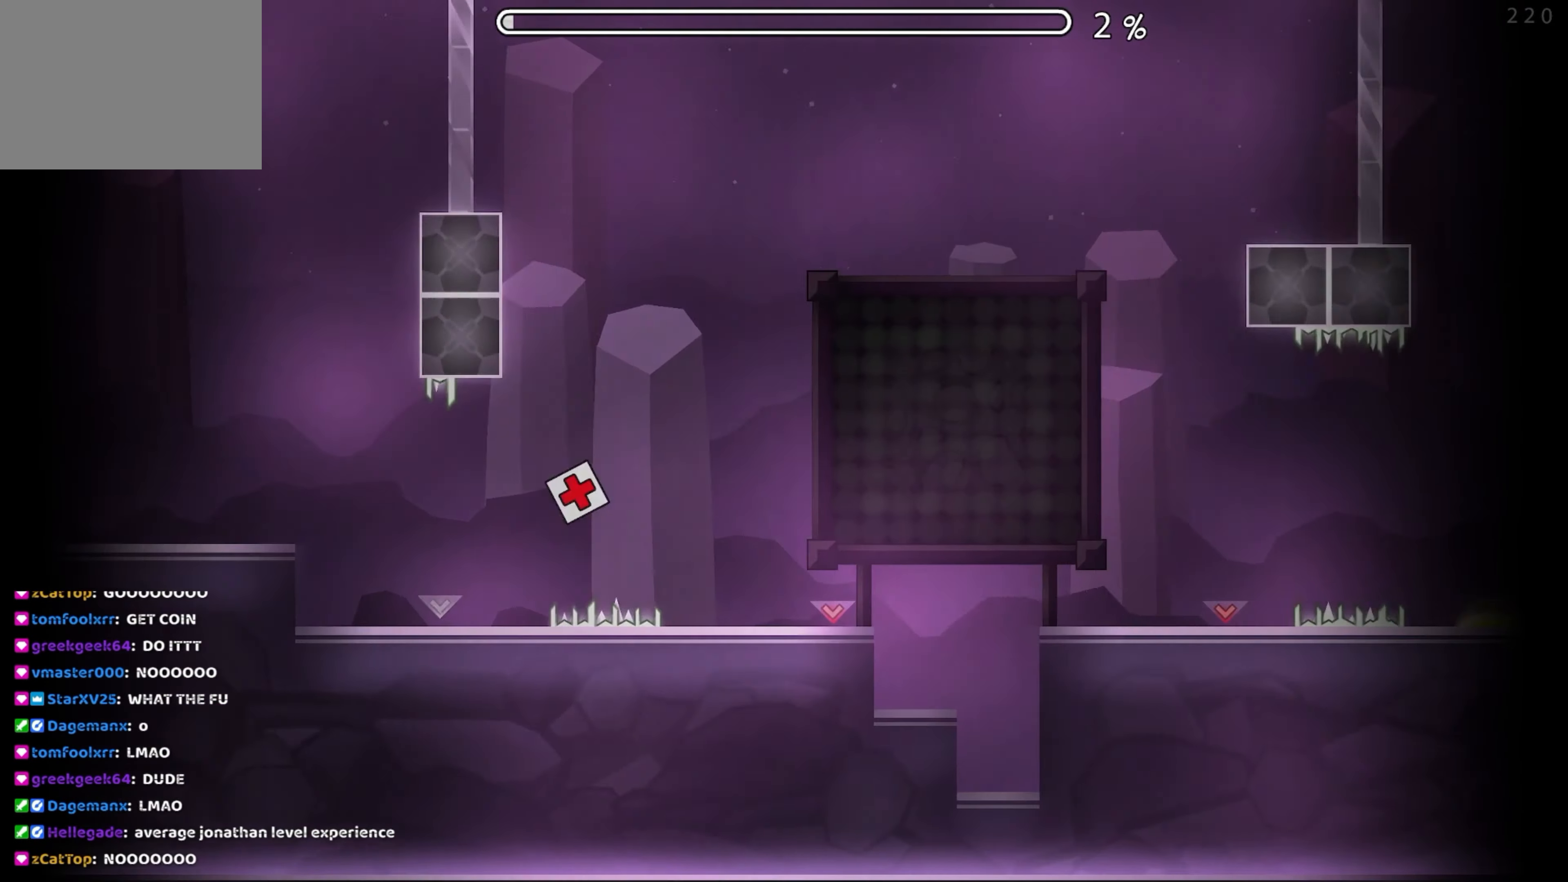
{"buttons": [], "events": [[17, "A", "up"], [317, "A", "down"], [417, "A", "up"]]}
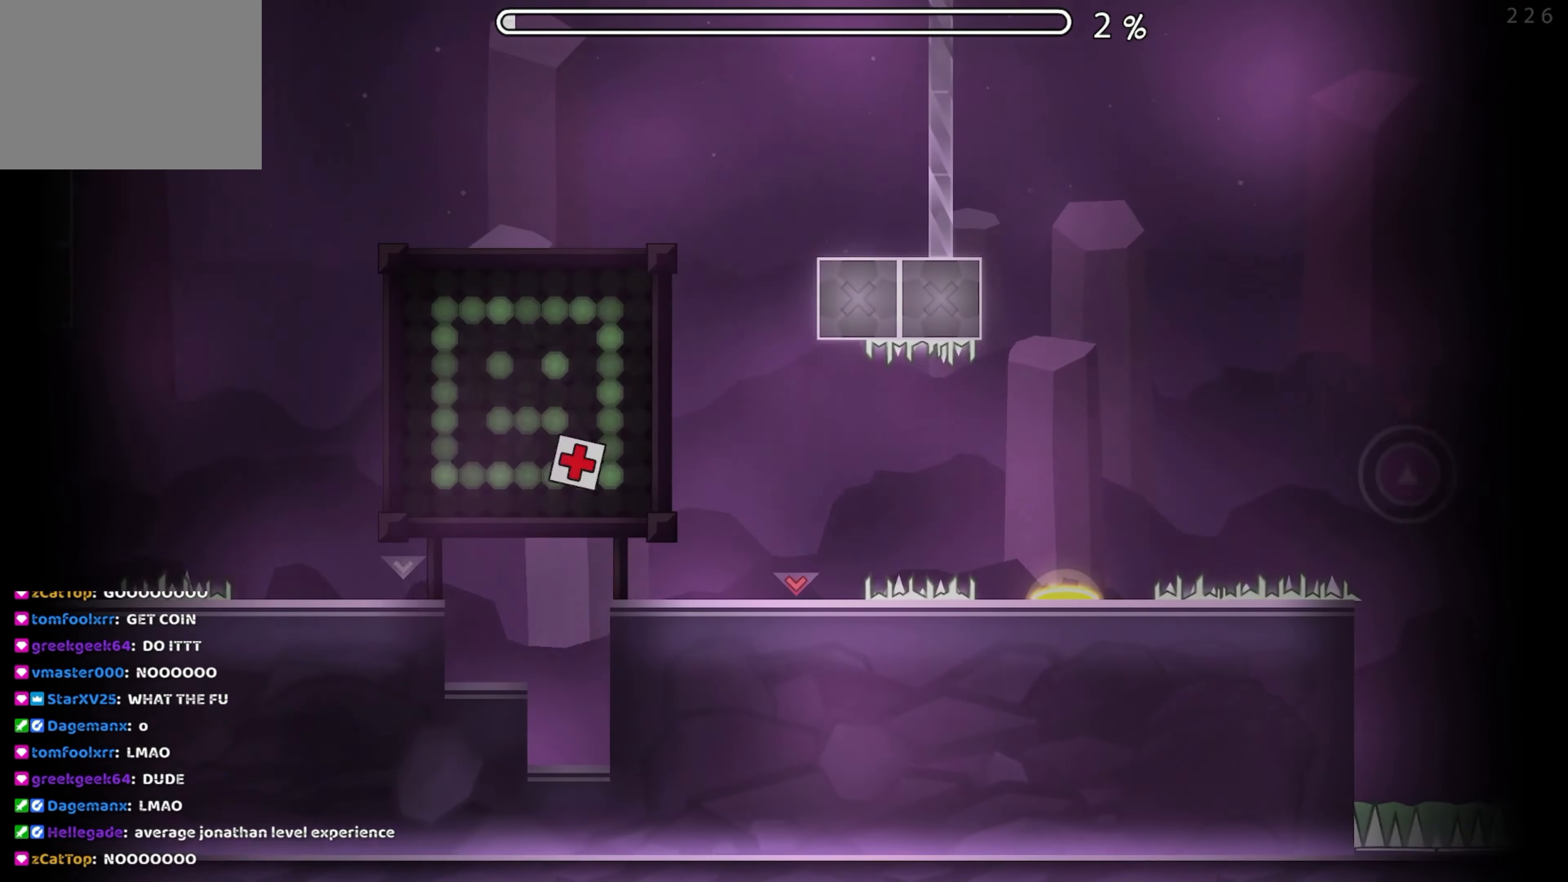
{"buttons": [], "events": [[283, "A", "down"], [366, "A", "up"]]}
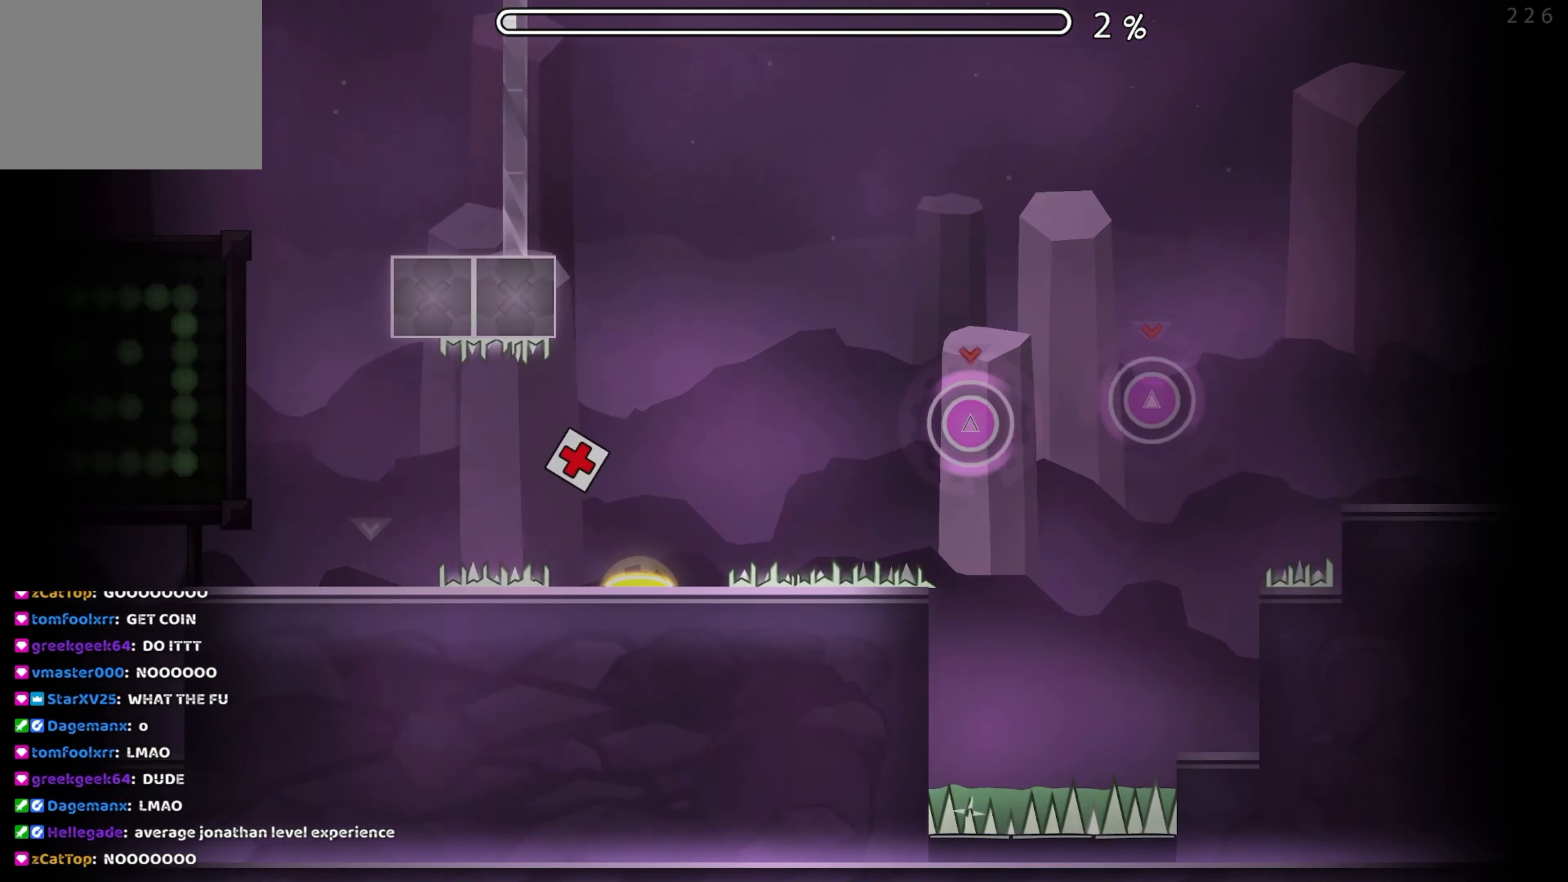
{"buttons": ["A"], "events": [[383, "A", "down"]]}
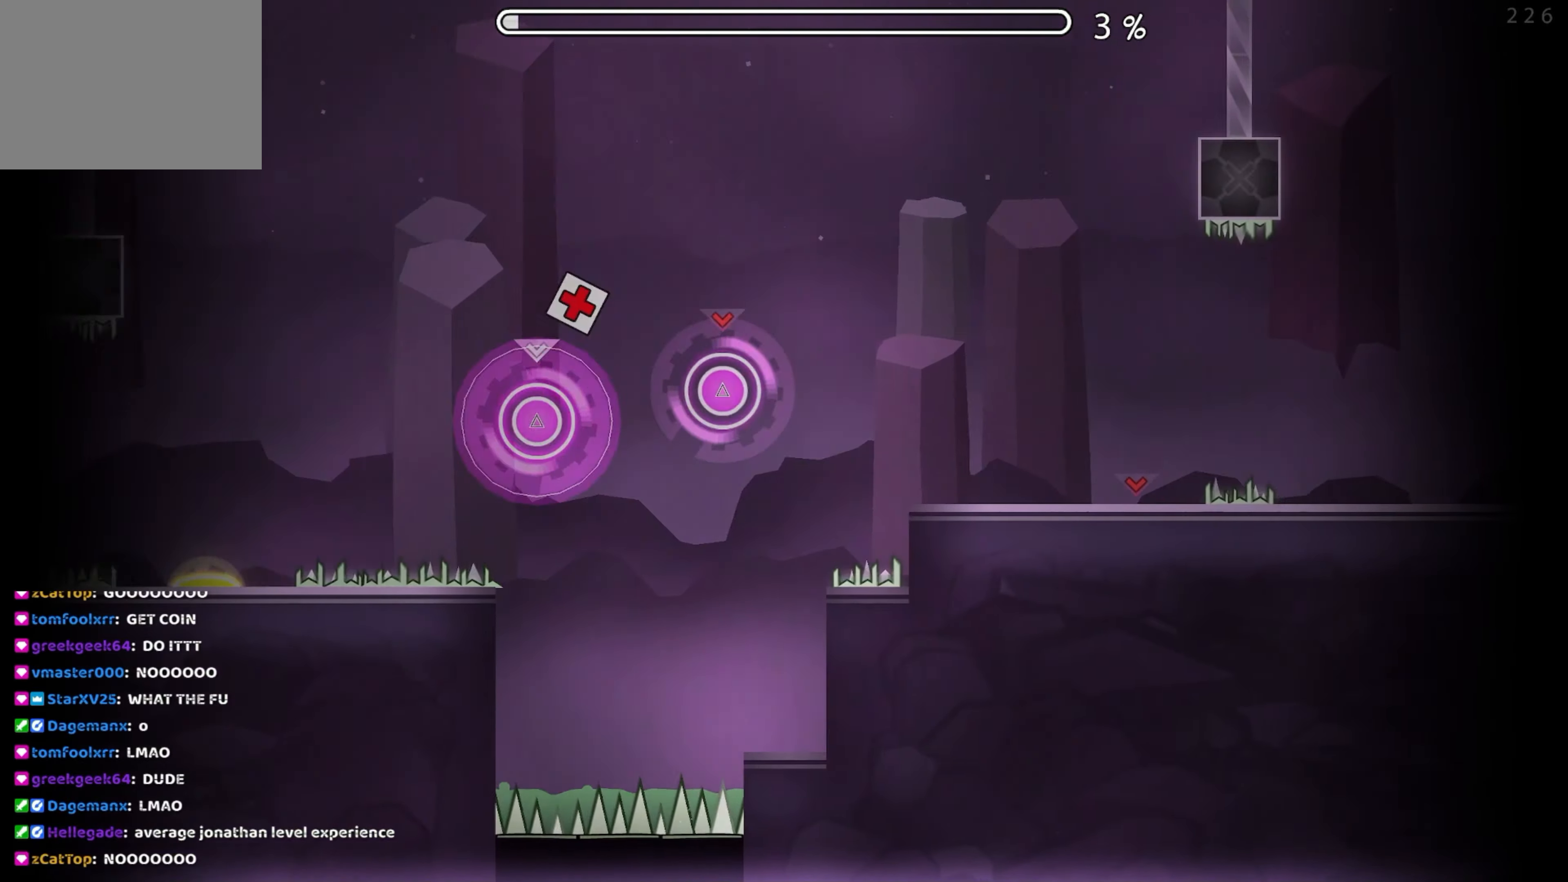
{"buttons": [], "events": [[16, "A", "up"], [166, "A", "down"], [283, "A", "up"]]}
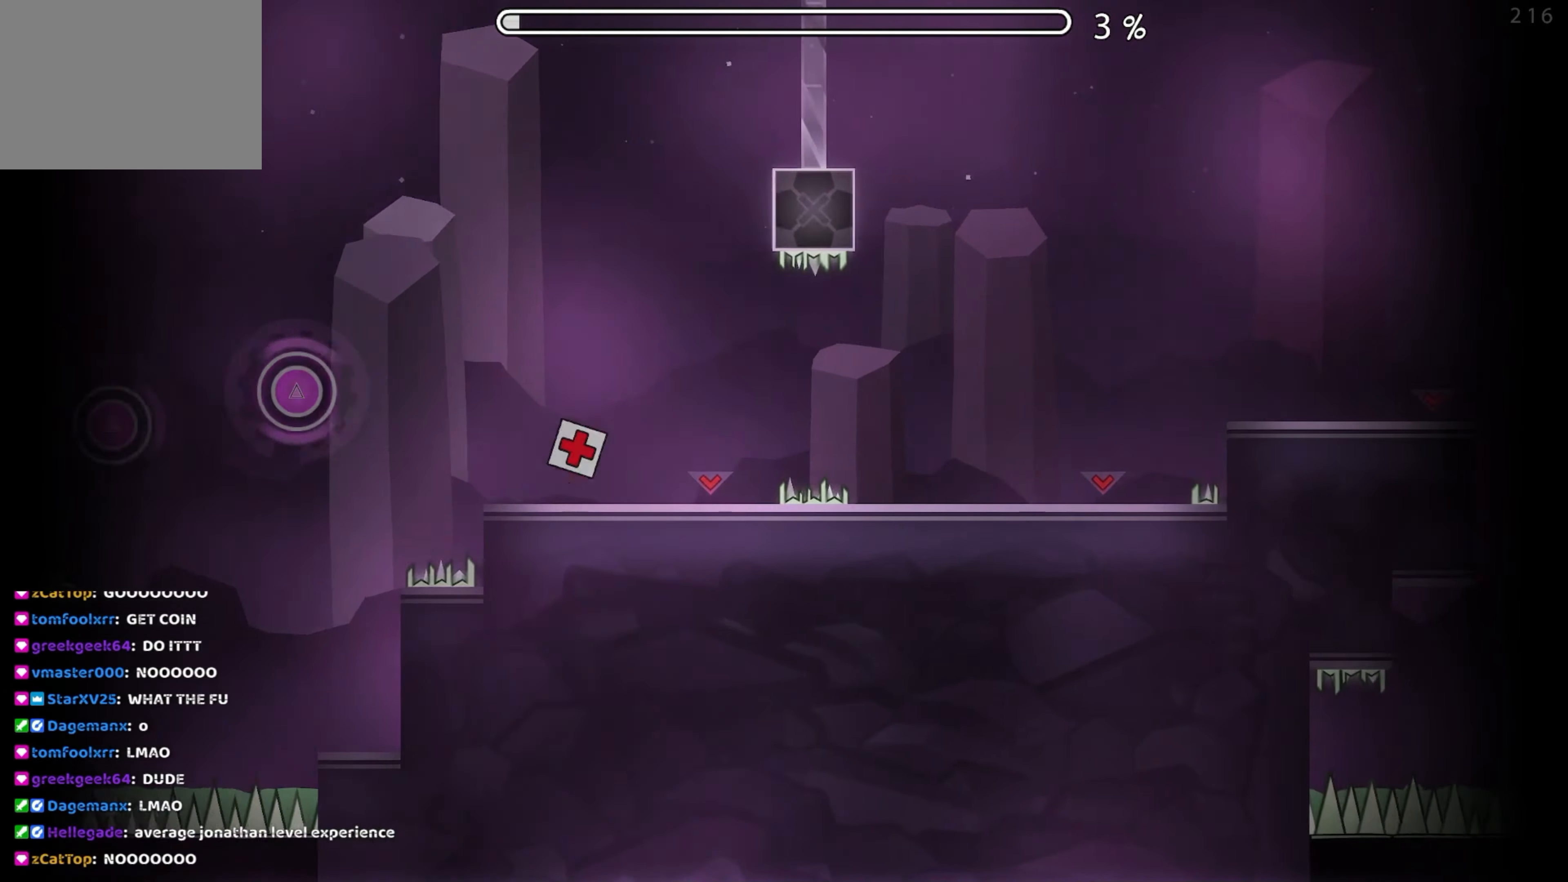
{"buttons": [], "events": [[150, "A", "down"], [250, "A", "up"]]}
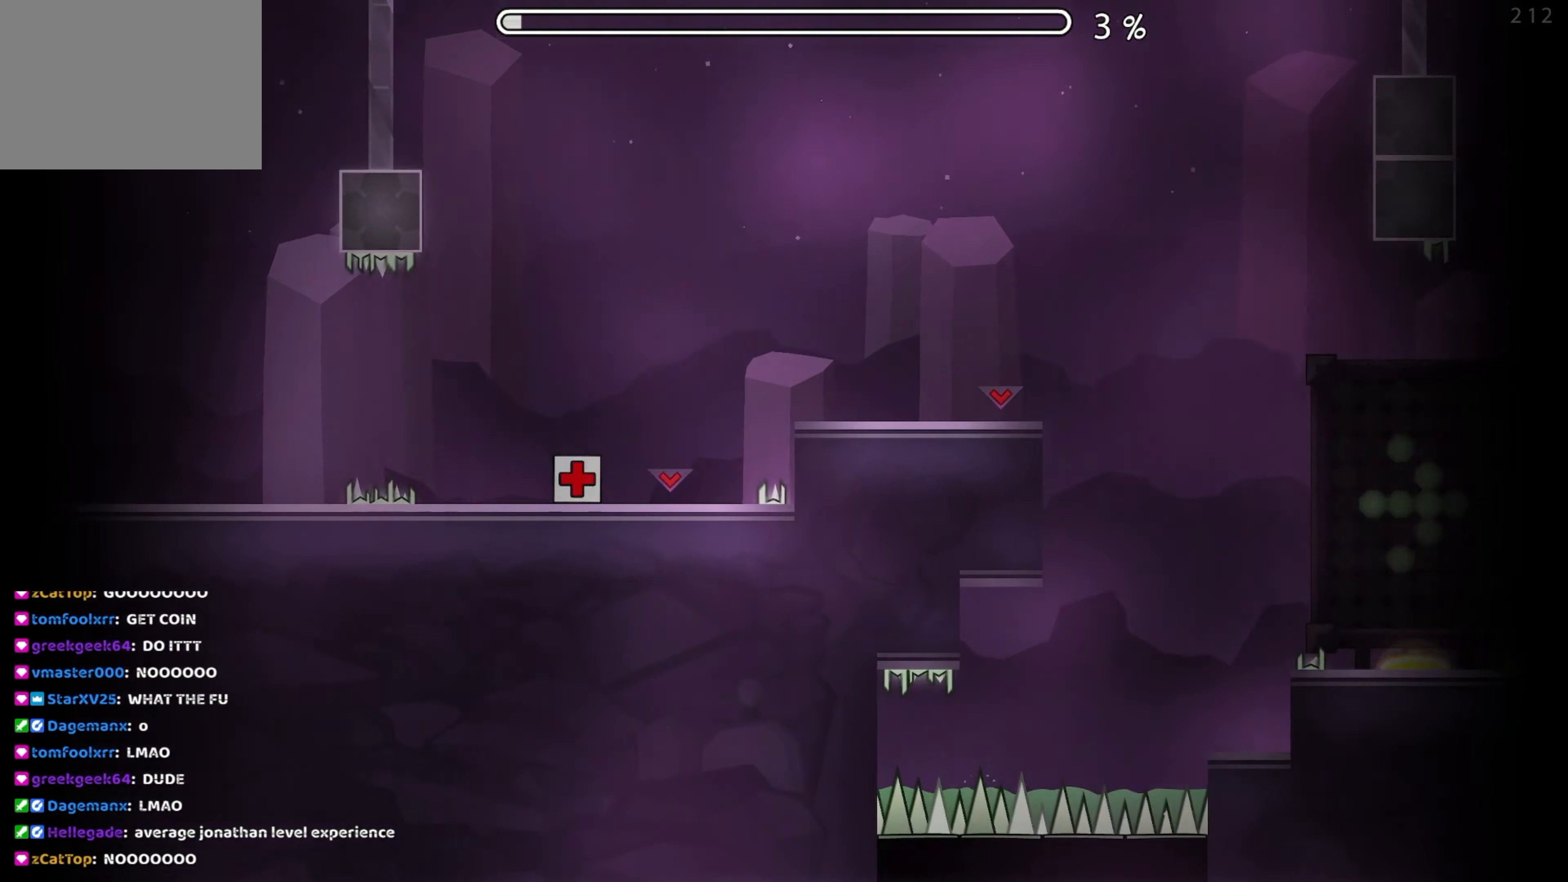
{"buttons": [], "events": [[16, "A", "down"], [133, "A", "up"]]}
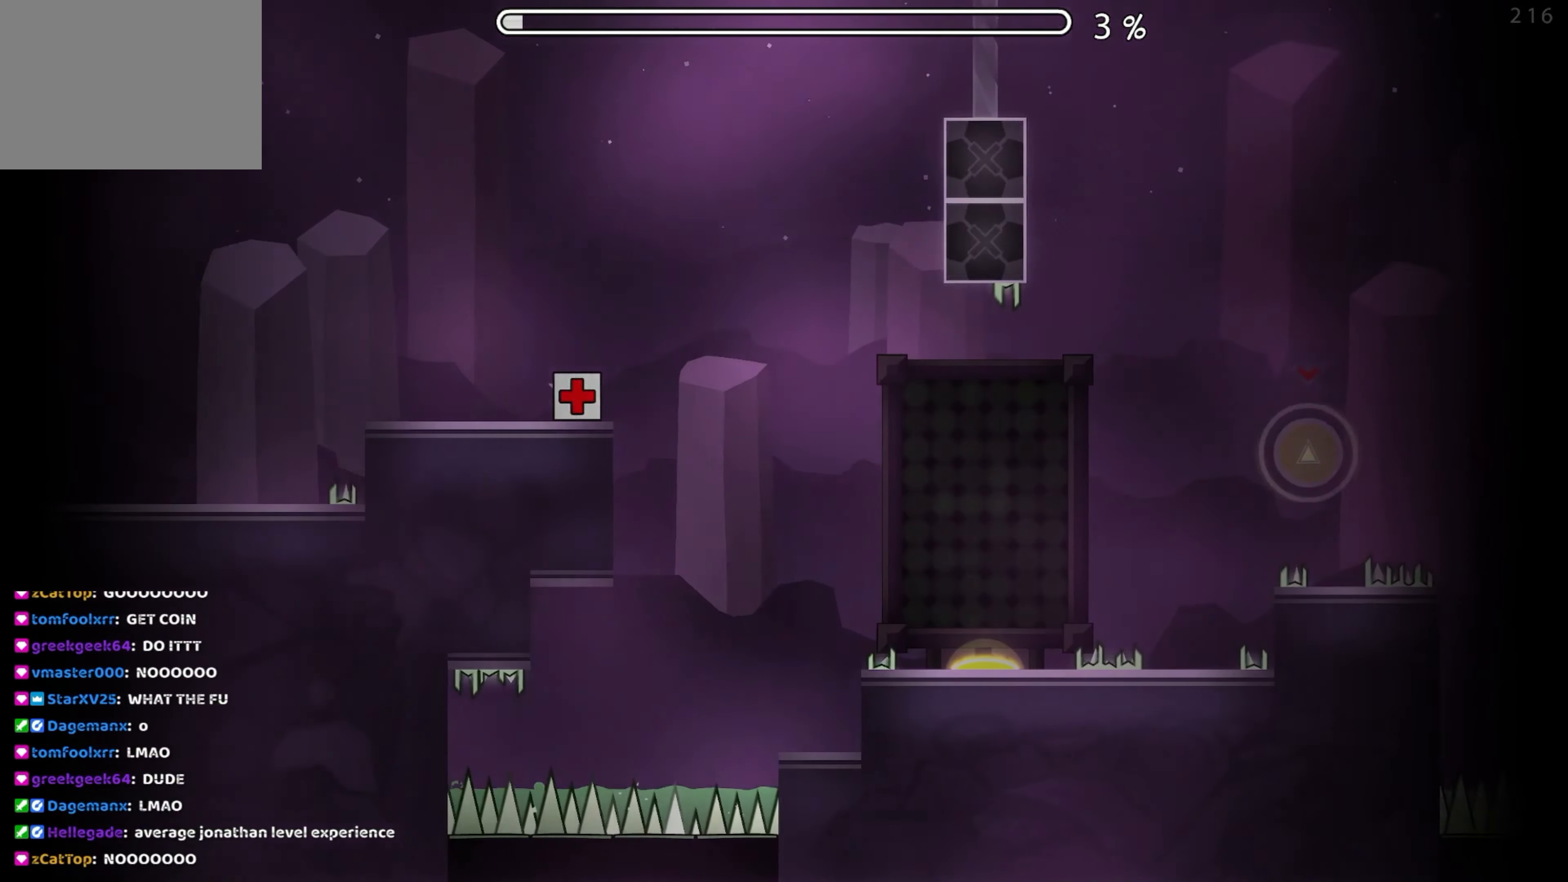
{"buttons": [], "events": [[16, "A", "down"], [133, "A", "up"]]}
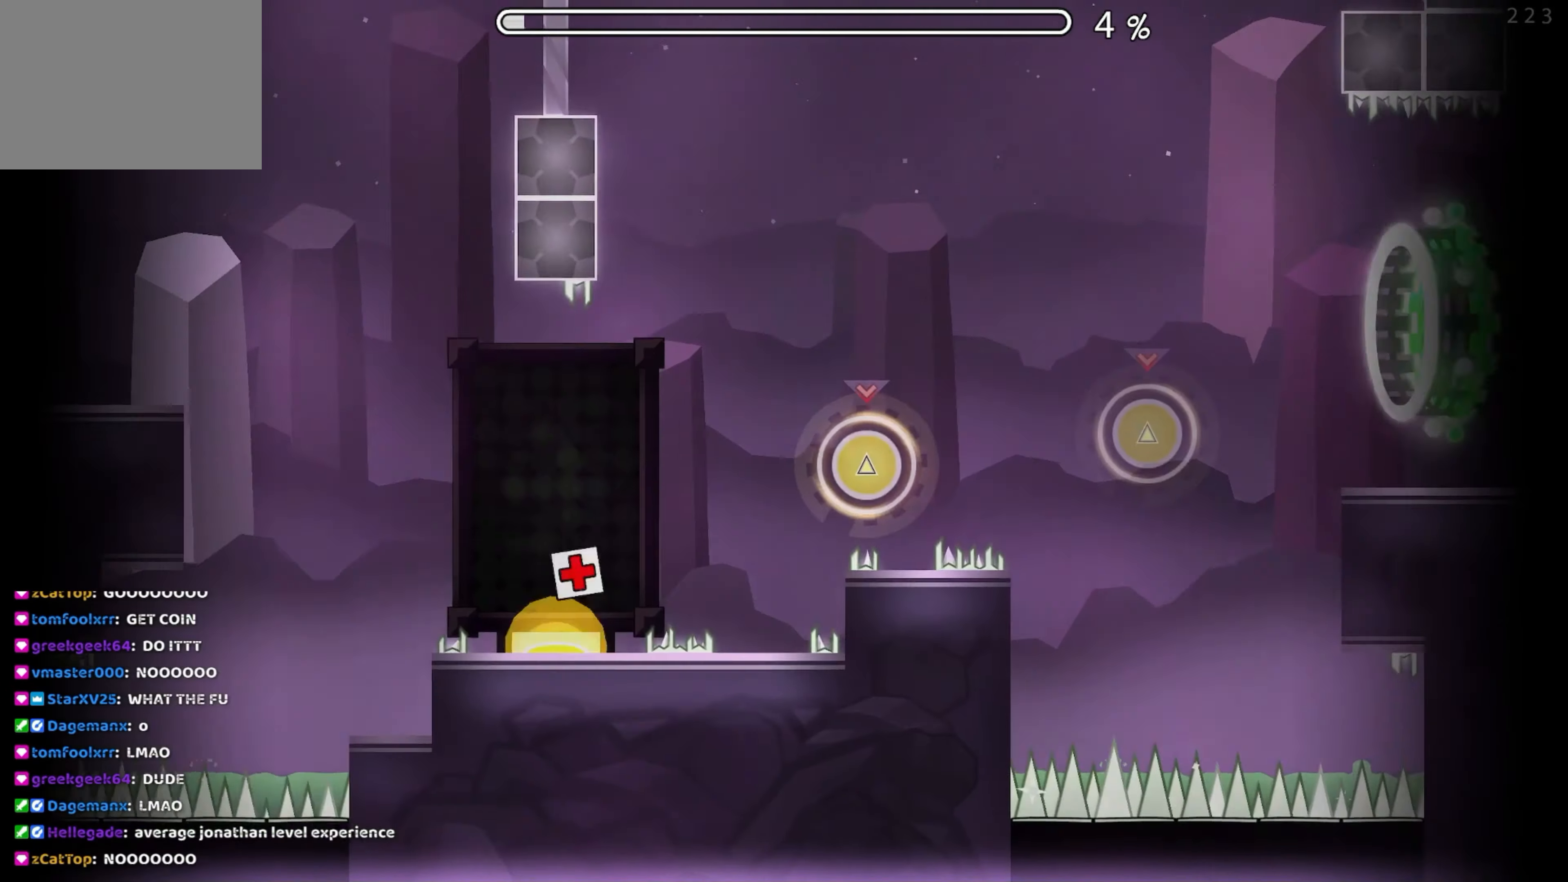
{"buttons": [], "events": [[266, "A", "down"], [416, "A", "up"]]}
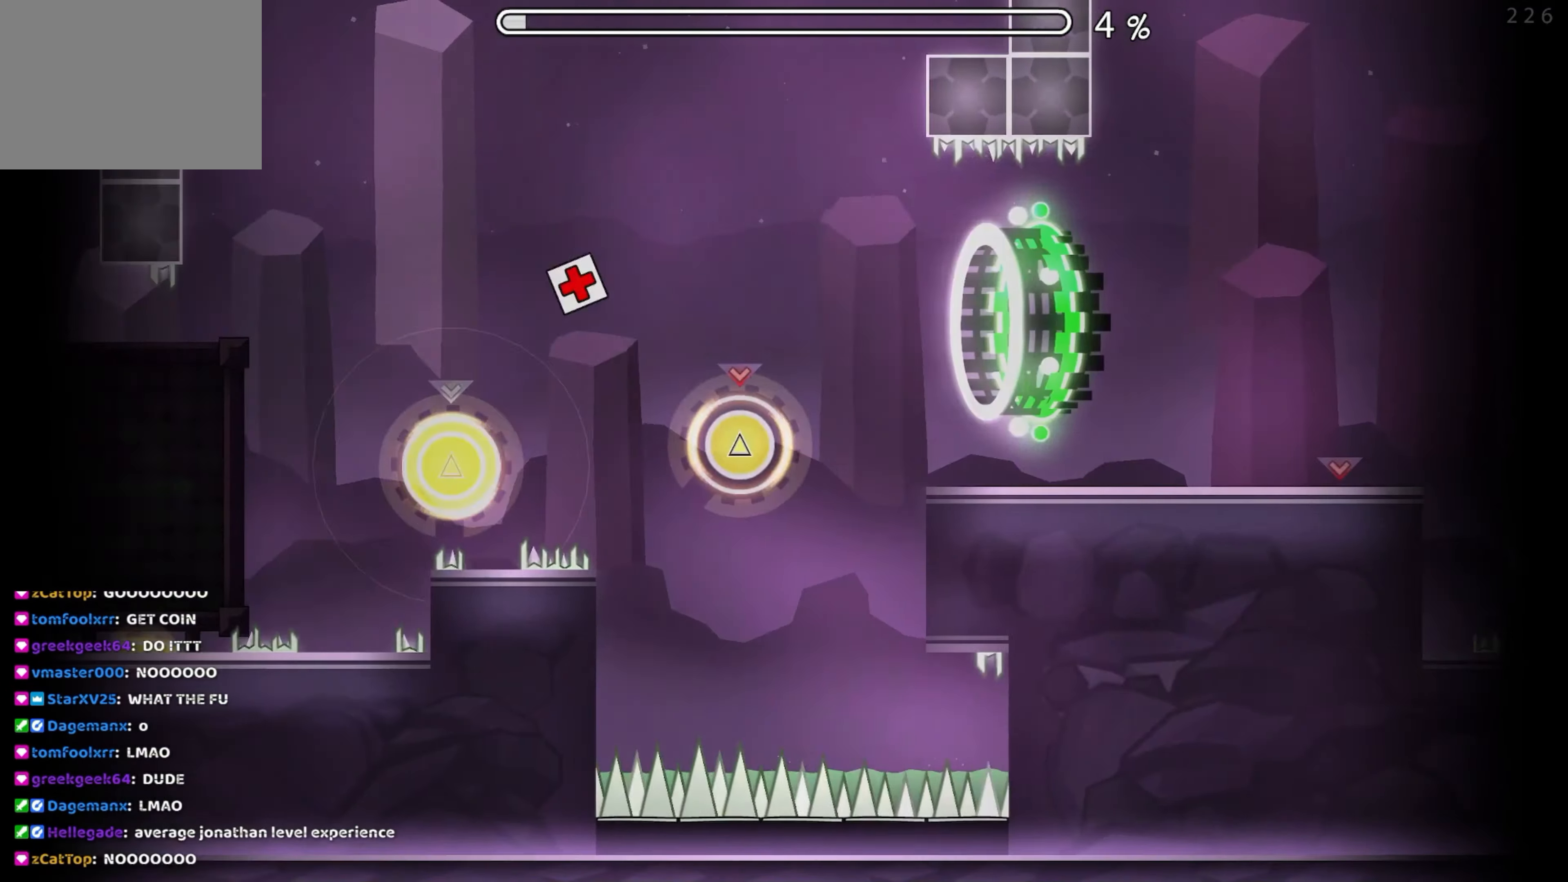
{"buttons": [], "events": [[66, "A", "down"], [216, "A", "up"]]}
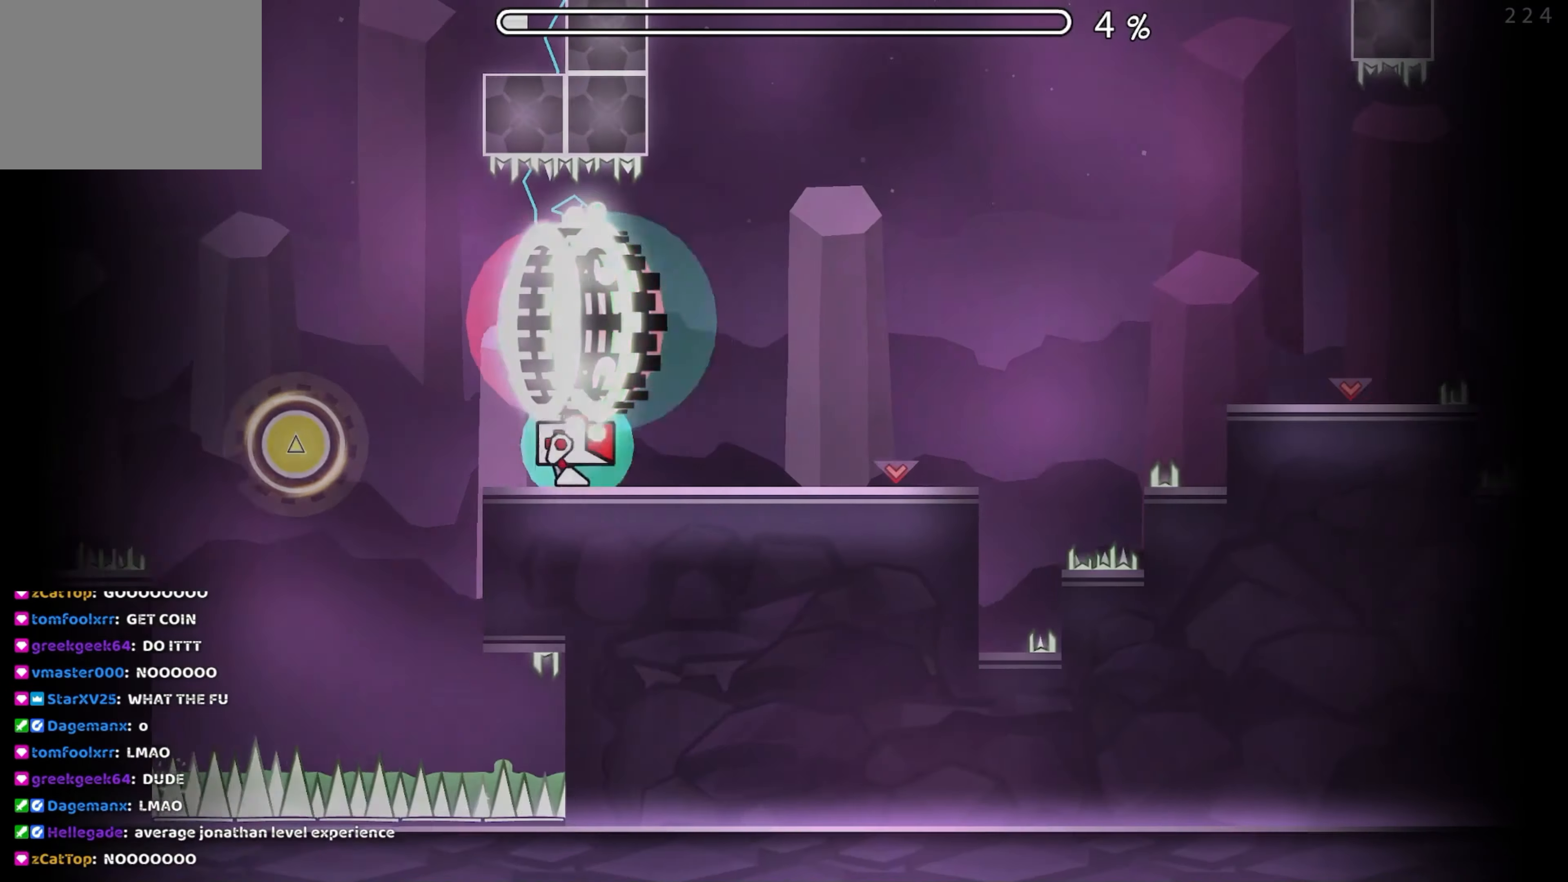
{"buttons": [], "events": [[366, "A", "down"], [500, "A", "up"]]}
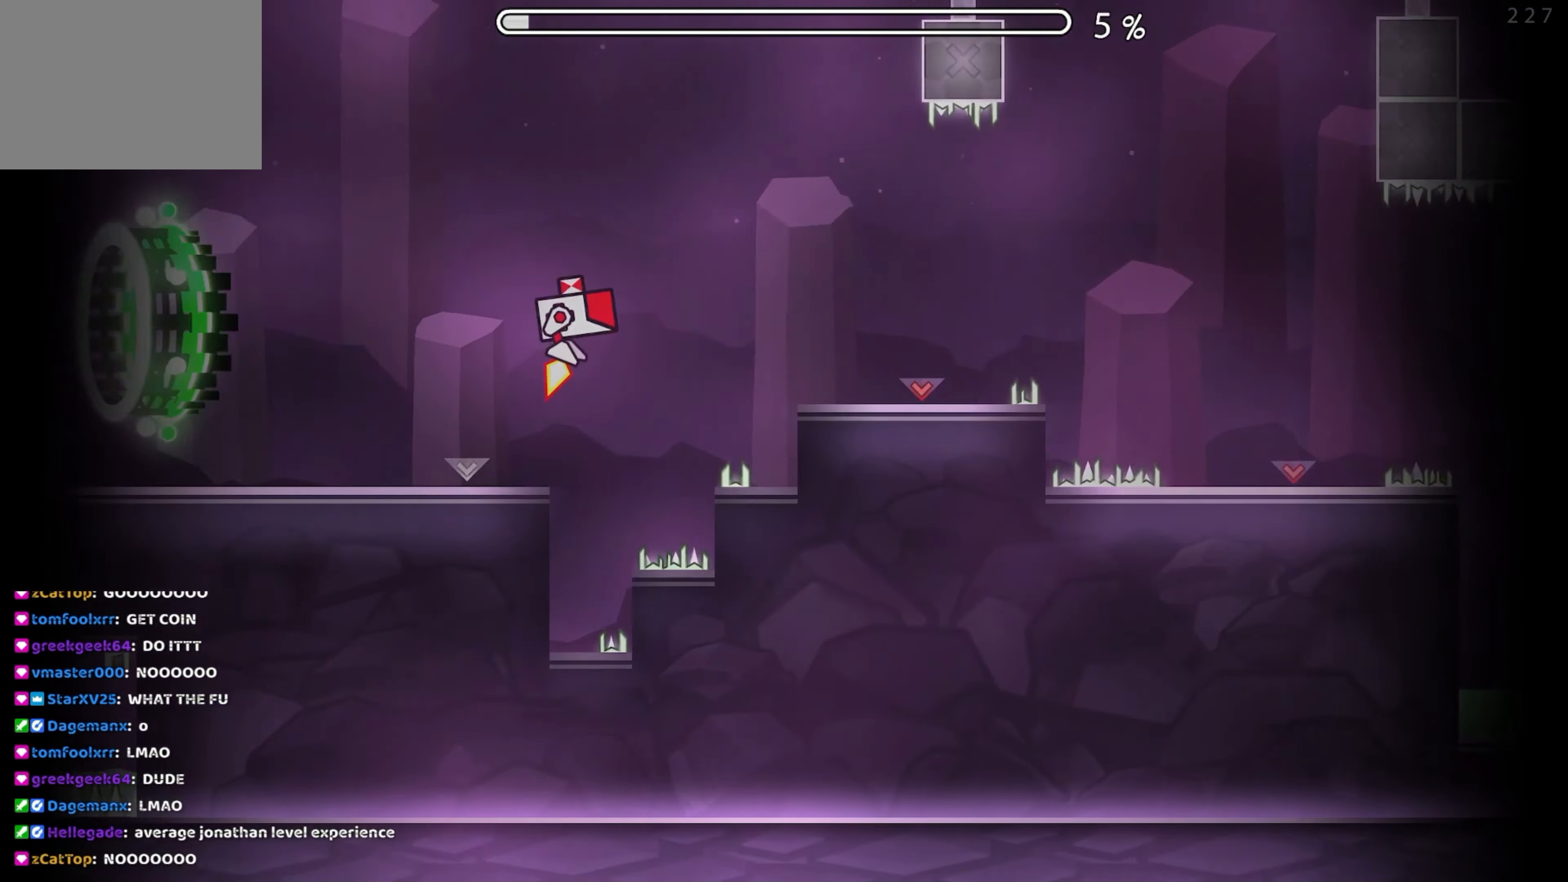
{"buttons": [], "events": [[383, "A", "down"], [466, "A", "up"]]}
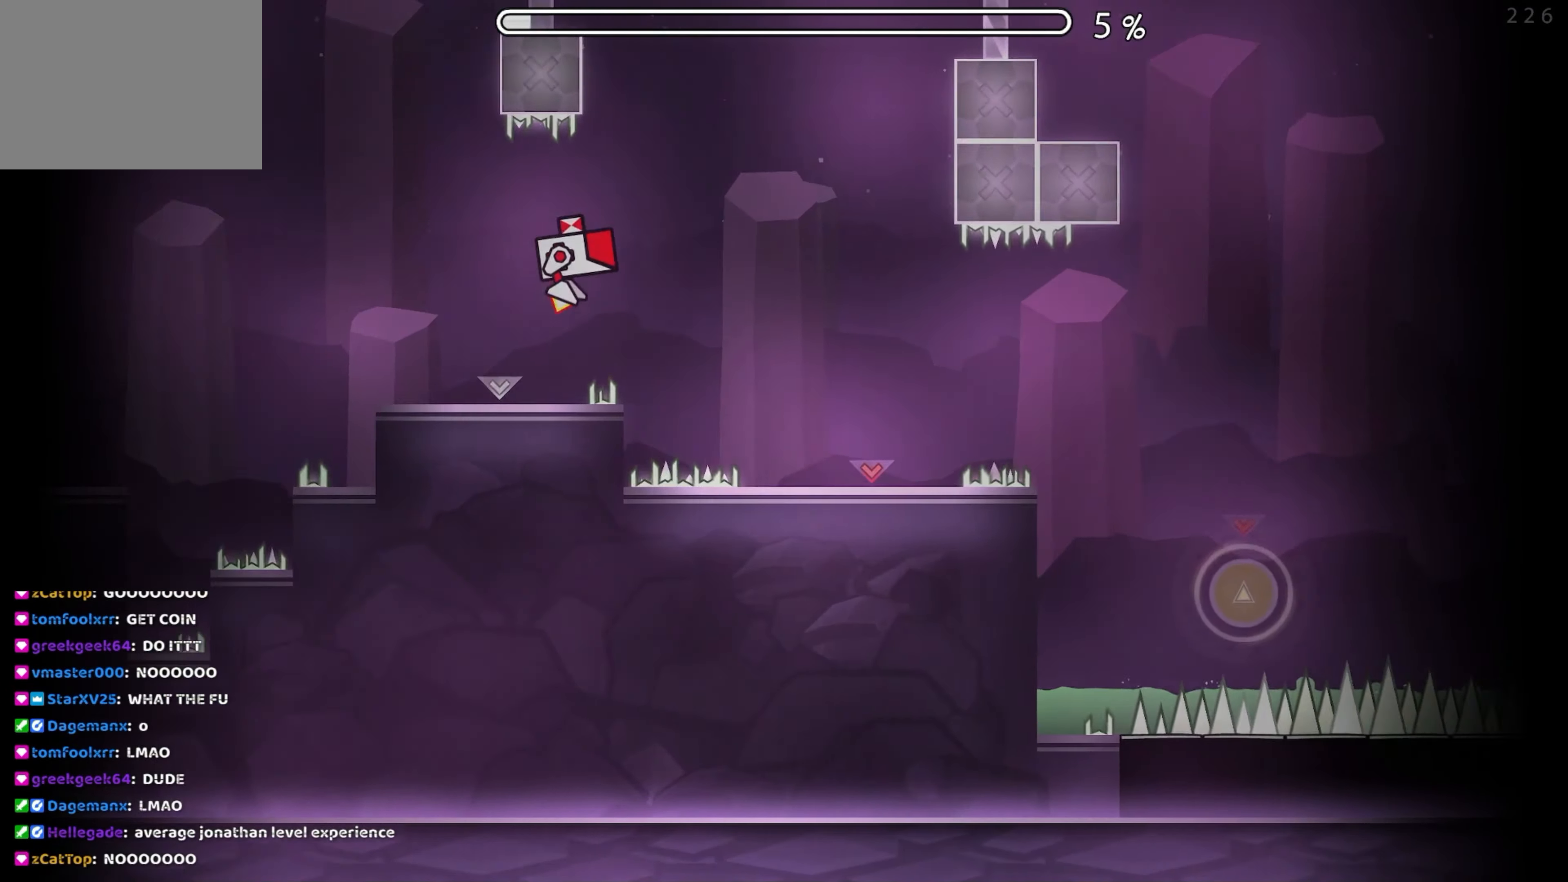
{"buttons": [], "events": [[333, "A", "down"], [417, "A", "up"]]}